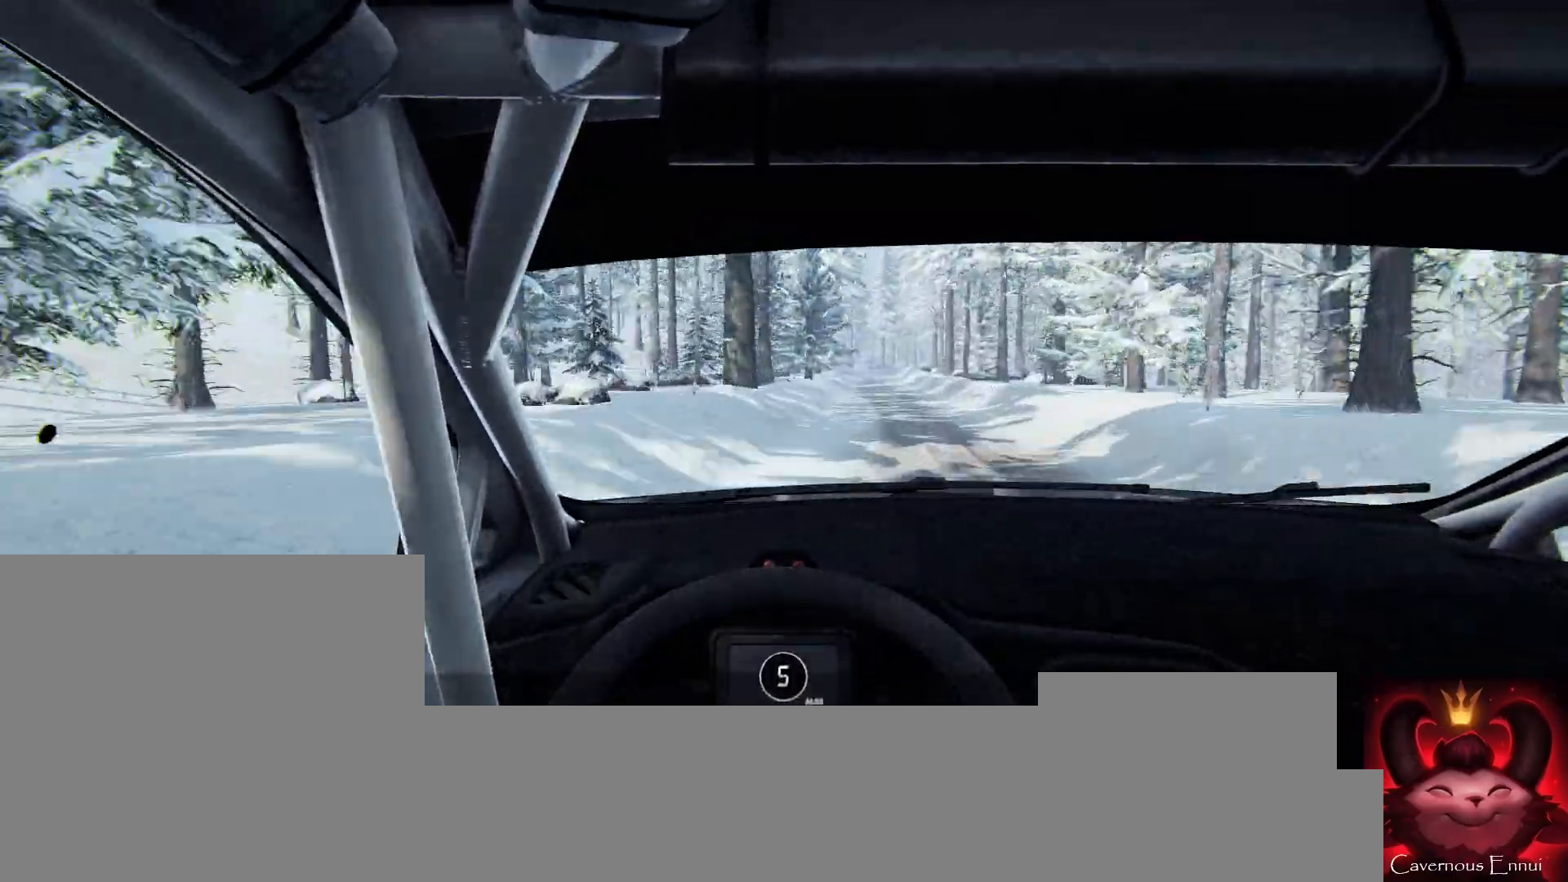
Gameplay with a controller (Xbox layout); each line is a JSON object with the inputs held at the frame after it. "events" lists button and stick changes between this image and that frame as [ms after this image, input, new state], when the widget could be followed in between. Not read: L3 R3.
{"buttons": [], "left_stick": "down-left", "right_stick": "up", "events": [[133, "left_stick", "left"], [200, "left_stick", "center"], [333, "left_stick", "down-left"]]}
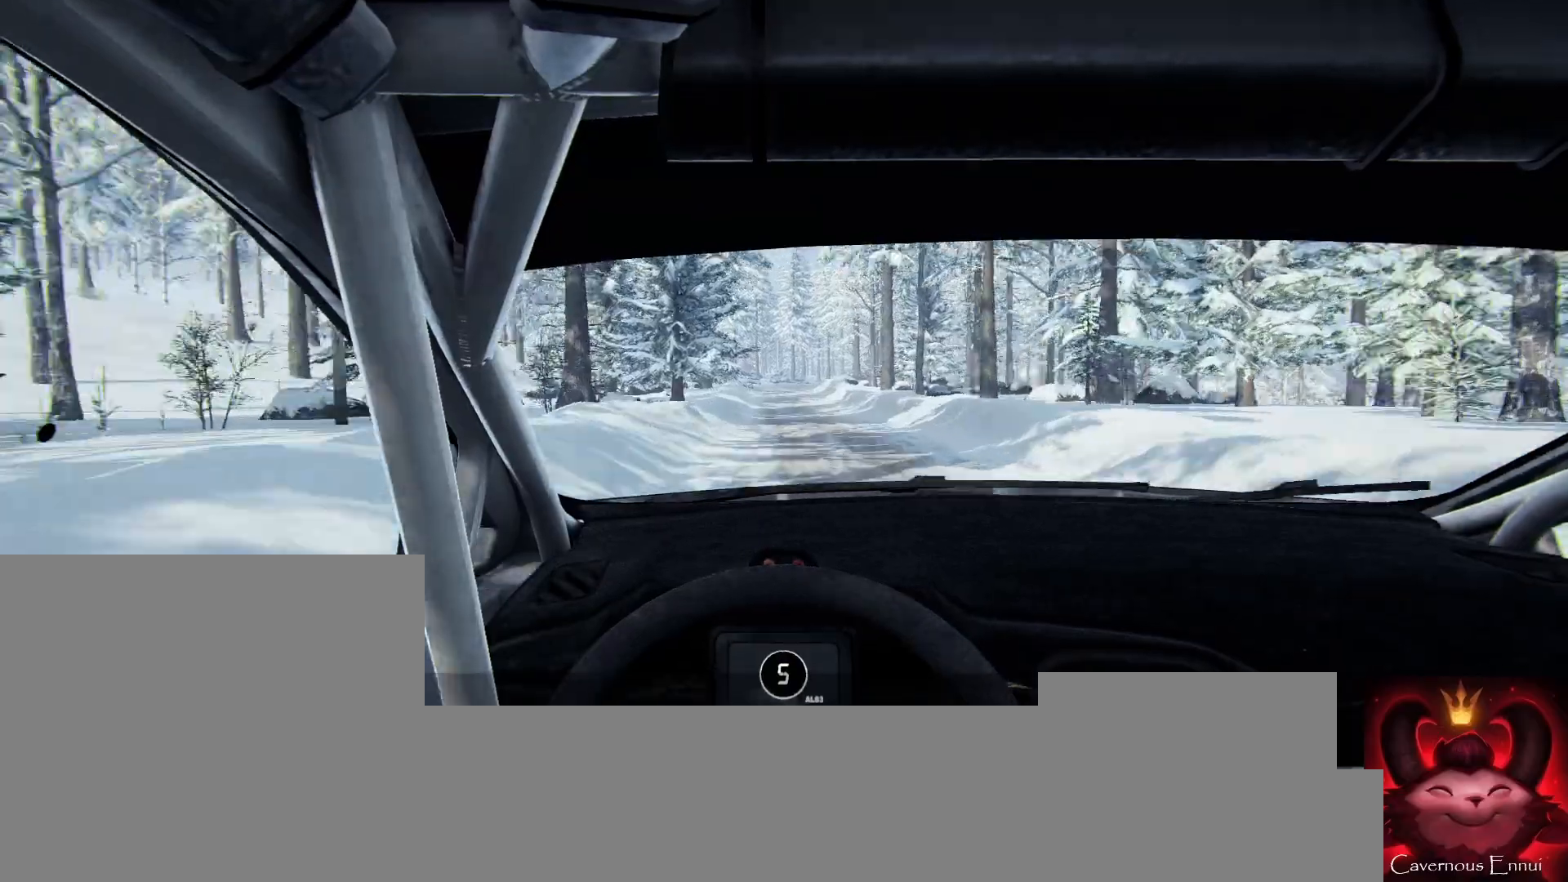
{"buttons": ["L2"], "left_stick": "center", "right_stick": "up", "events": [[100, "left_stick", "center"], [167, "left_stick", "left"], [300, "left_stick", "center"], [433, "L2", "down"]]}
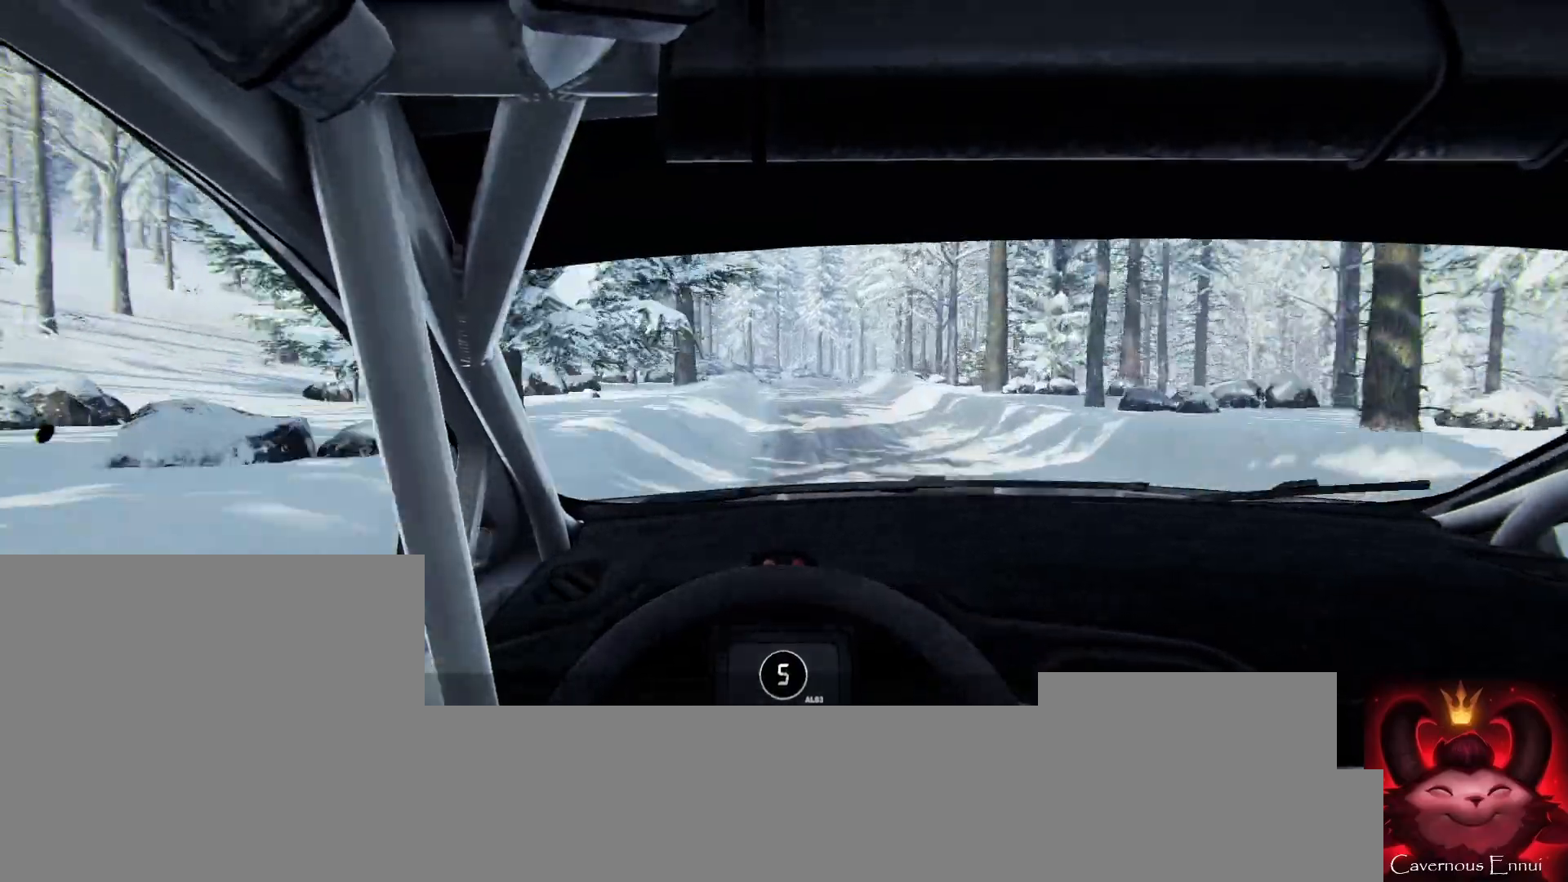
{"buttons": ["L2"], "left_stick": "center", "right_stick": "up", "events": [[133, "left_stick", "right"], [167, "L1", "down"], [300, "L1", "up"], [400, "left_stick", "center"]]}
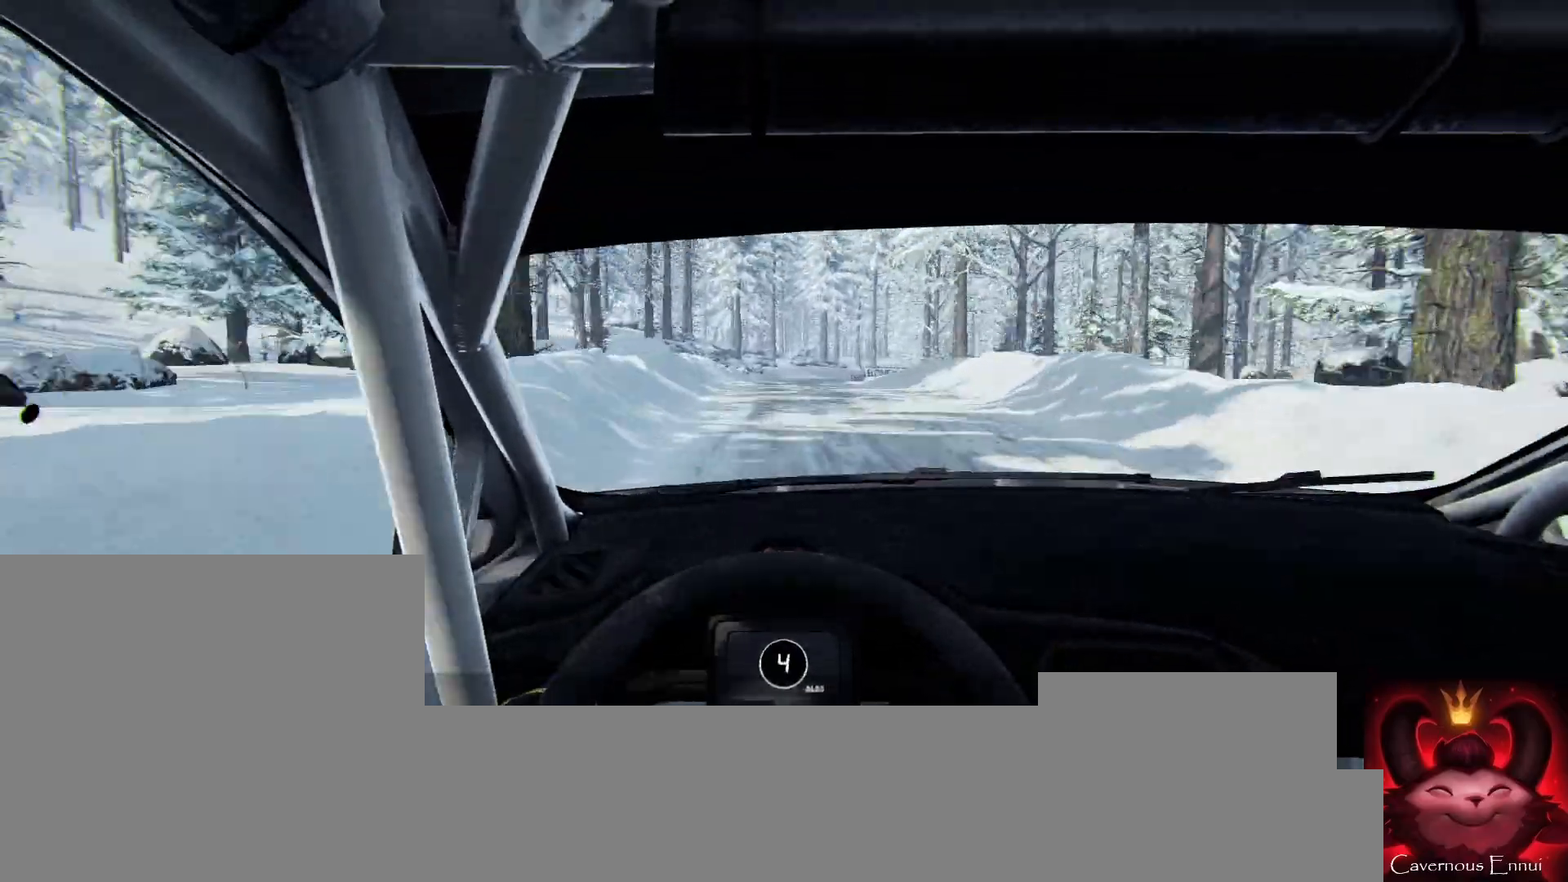
{"buttons": [], "left_stick": "center", "right_stick": "up", "events": [[67, "left_stick", "down-left"], [333, "L2", "up"], [333, "left_stick", "center"]]}
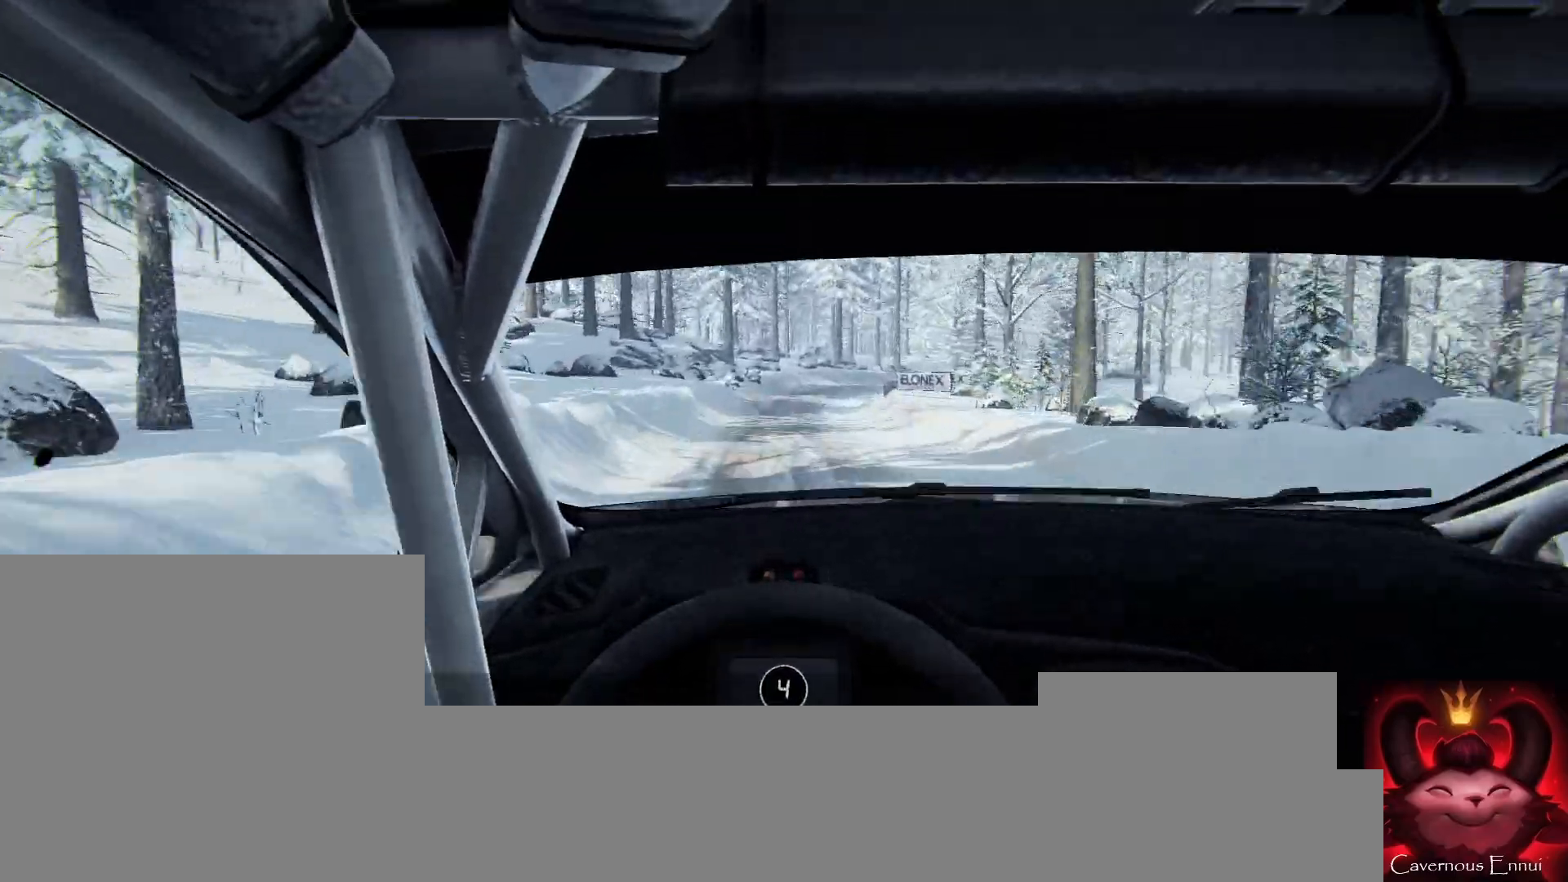
{"buttons": ["L2"], "left_stick": "right", "right_stick": "up", "events": [[100, "left_stick", "right"], [267, "L2", "down"]]}
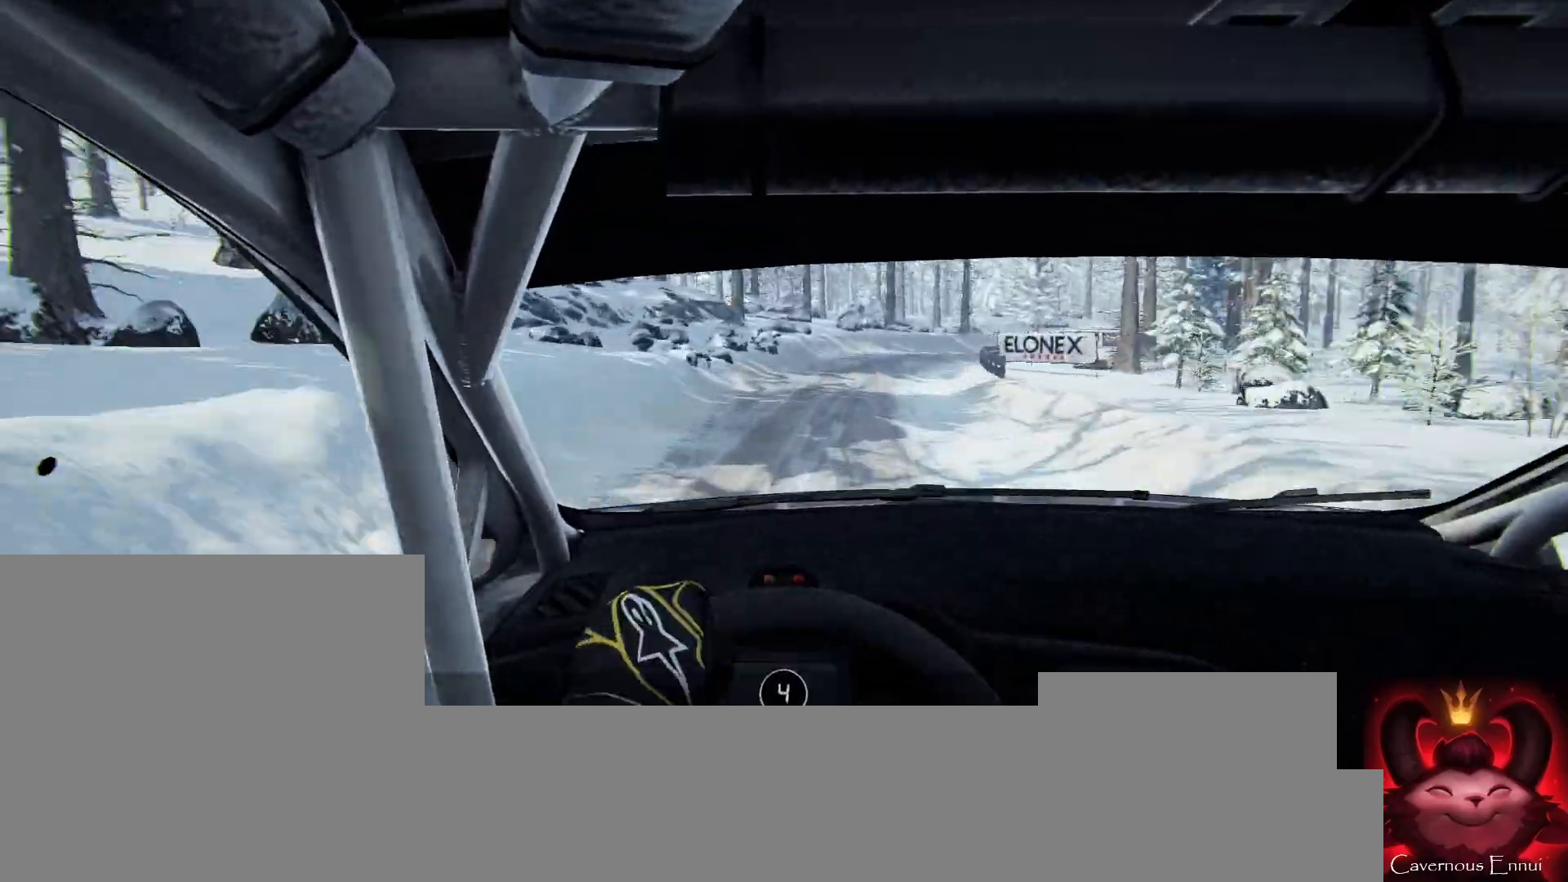
{"buttons": ["L1", "L2"], "left_stick": "center", "right_stick": "up", "events": [[367, "left_stick", "center"], [467, "L1", "down"]]}
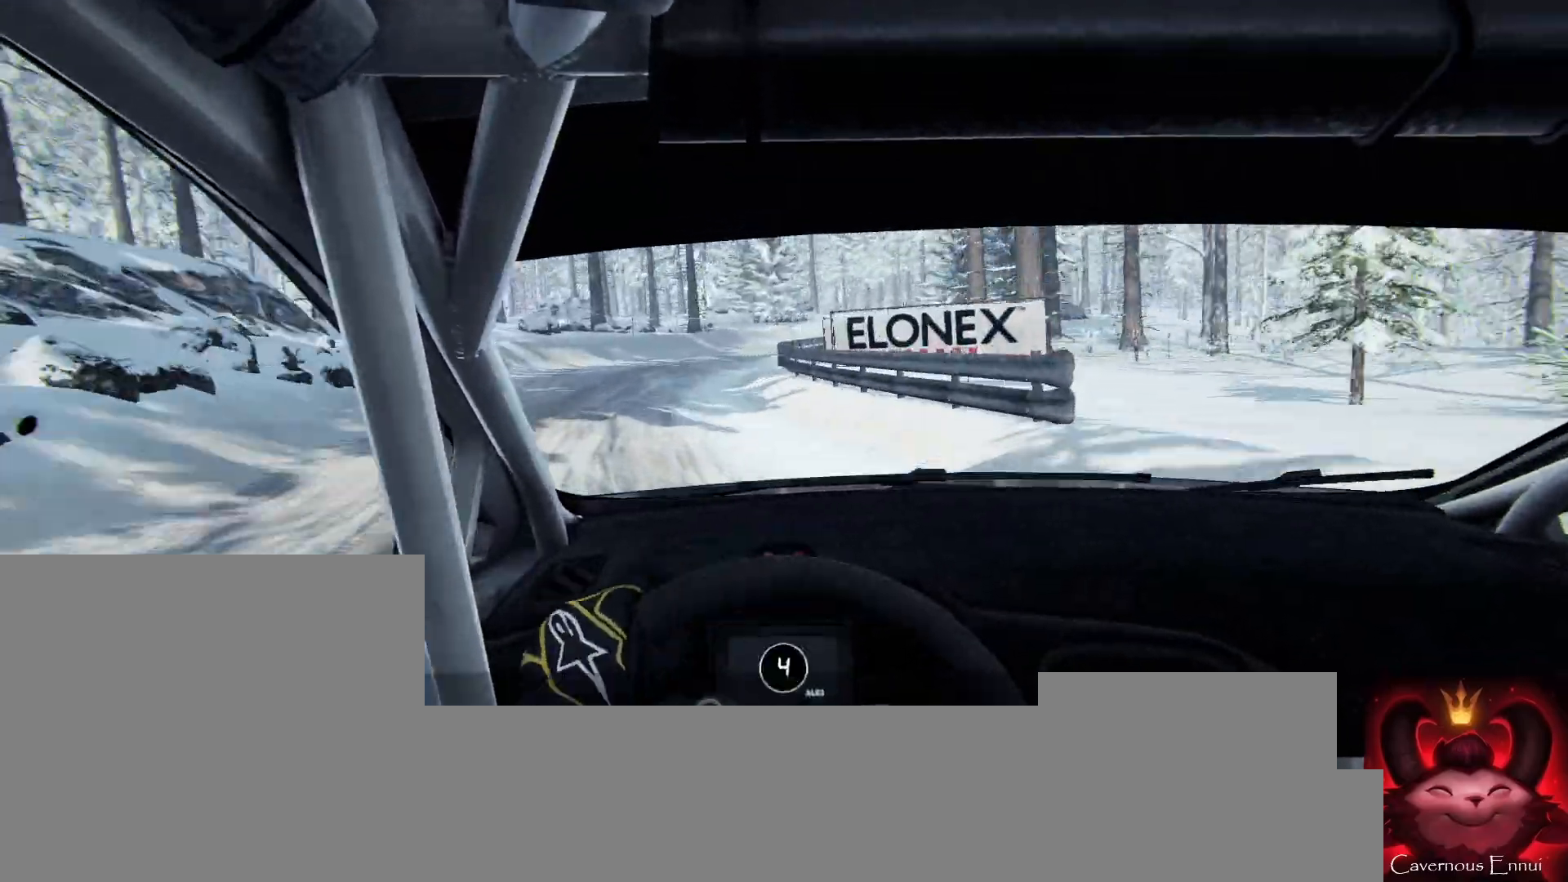
{"buttons": ["L2"], "left_stick": "left", "right_stick": "up", "events": [[67, "L1", "up"], [167, "left_stick", "left"]]}
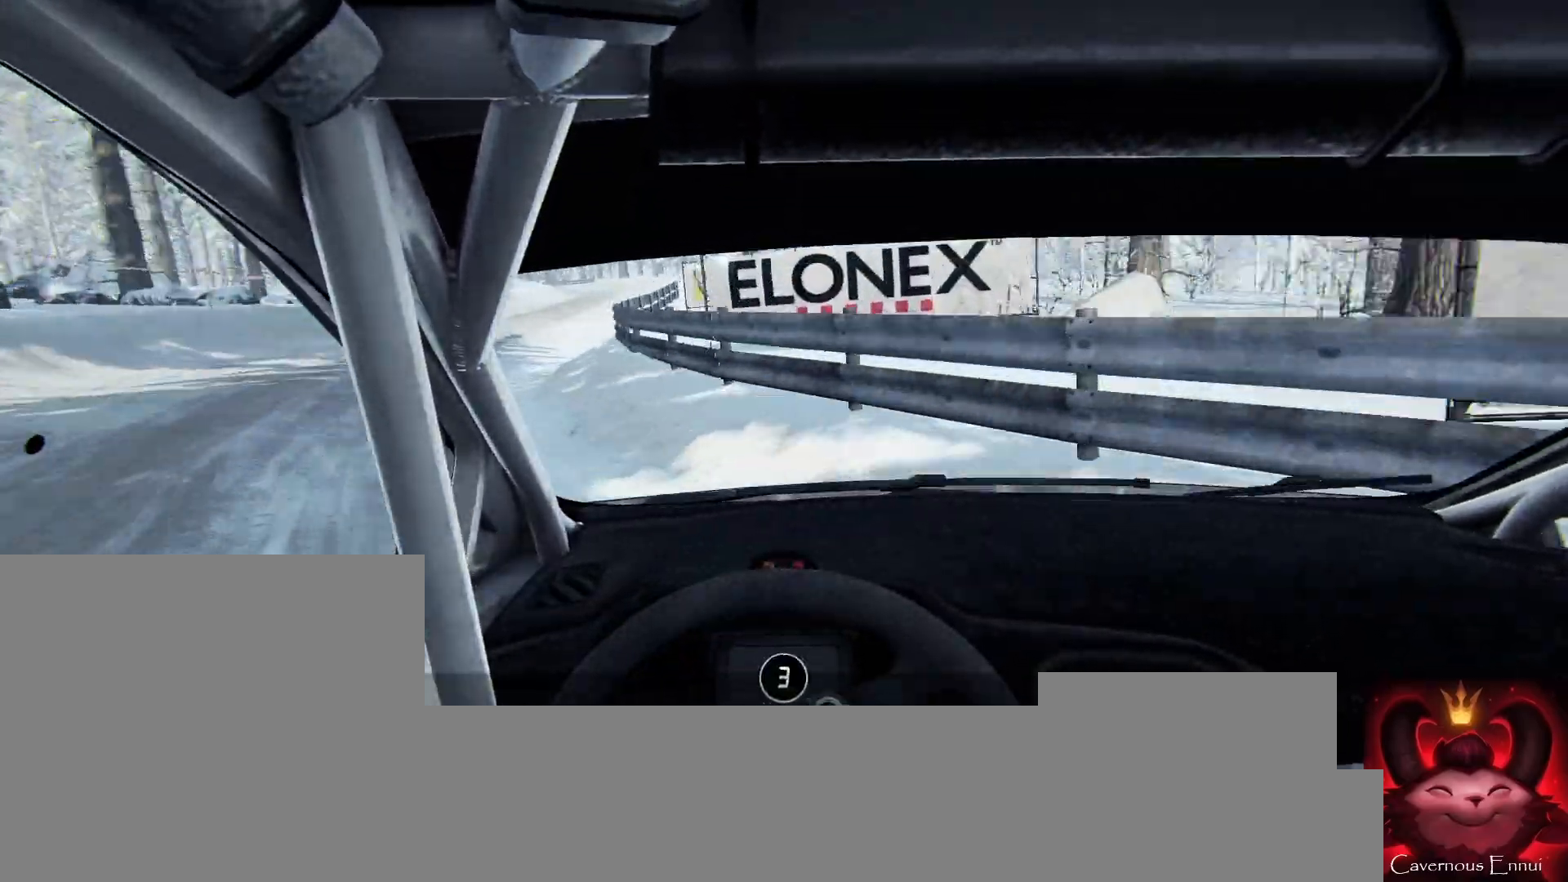
{"buttons": [], "left_stick": "left", "right_stick": "up", "events": [[67, "L2", "up"], [100, "left_stick", "center"], [200, "left_stick", "left"]]}
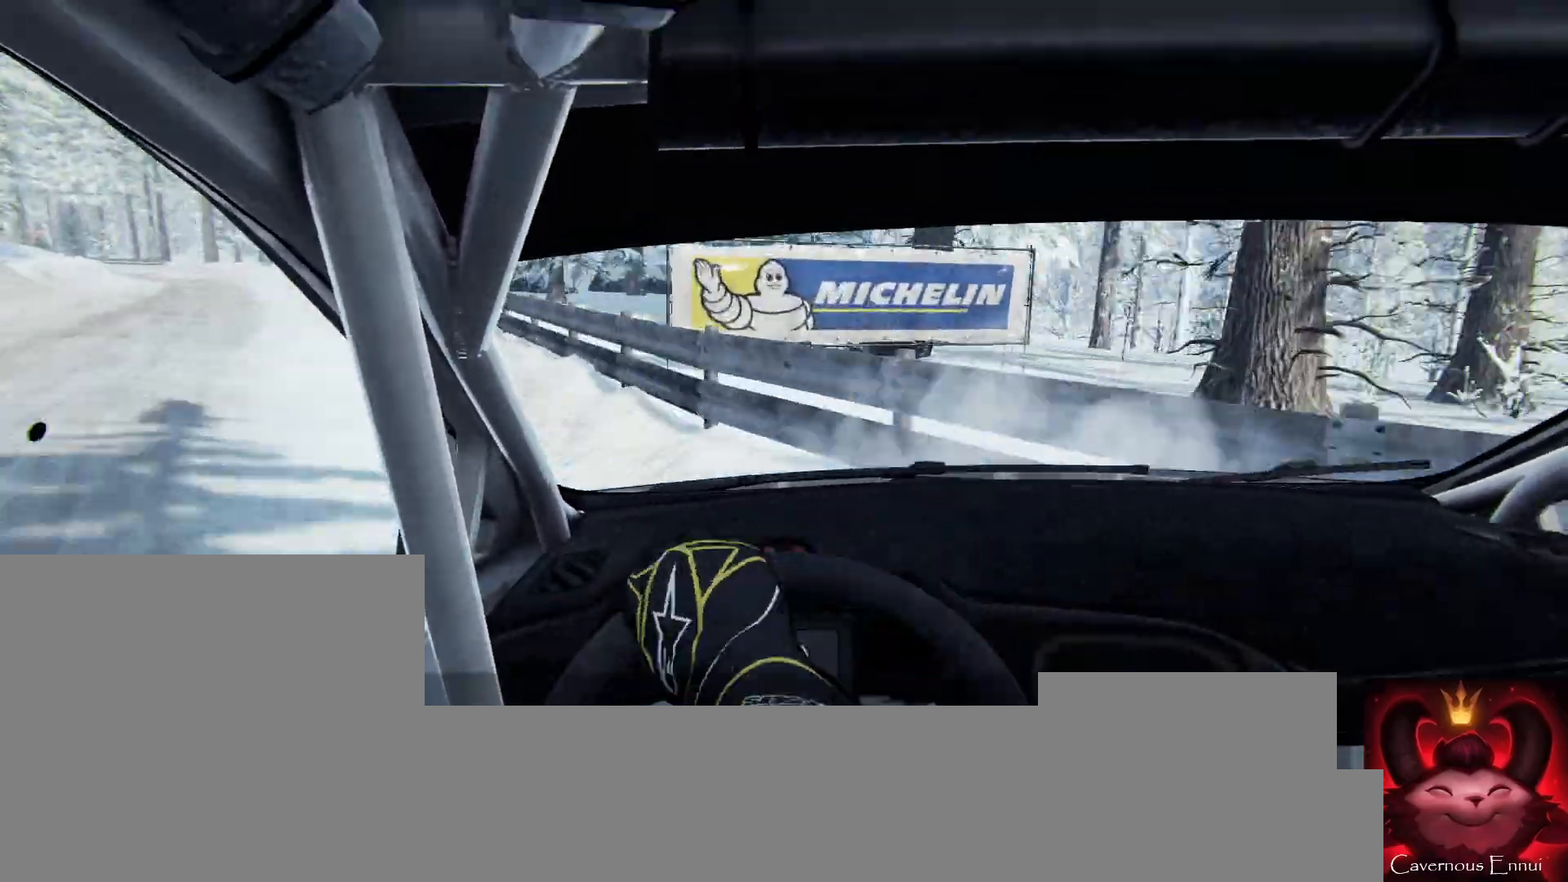
{"buttons": [], "left_stick": "left", "right_stick": "center", "events": [[200, "right_stick", "center"]]}
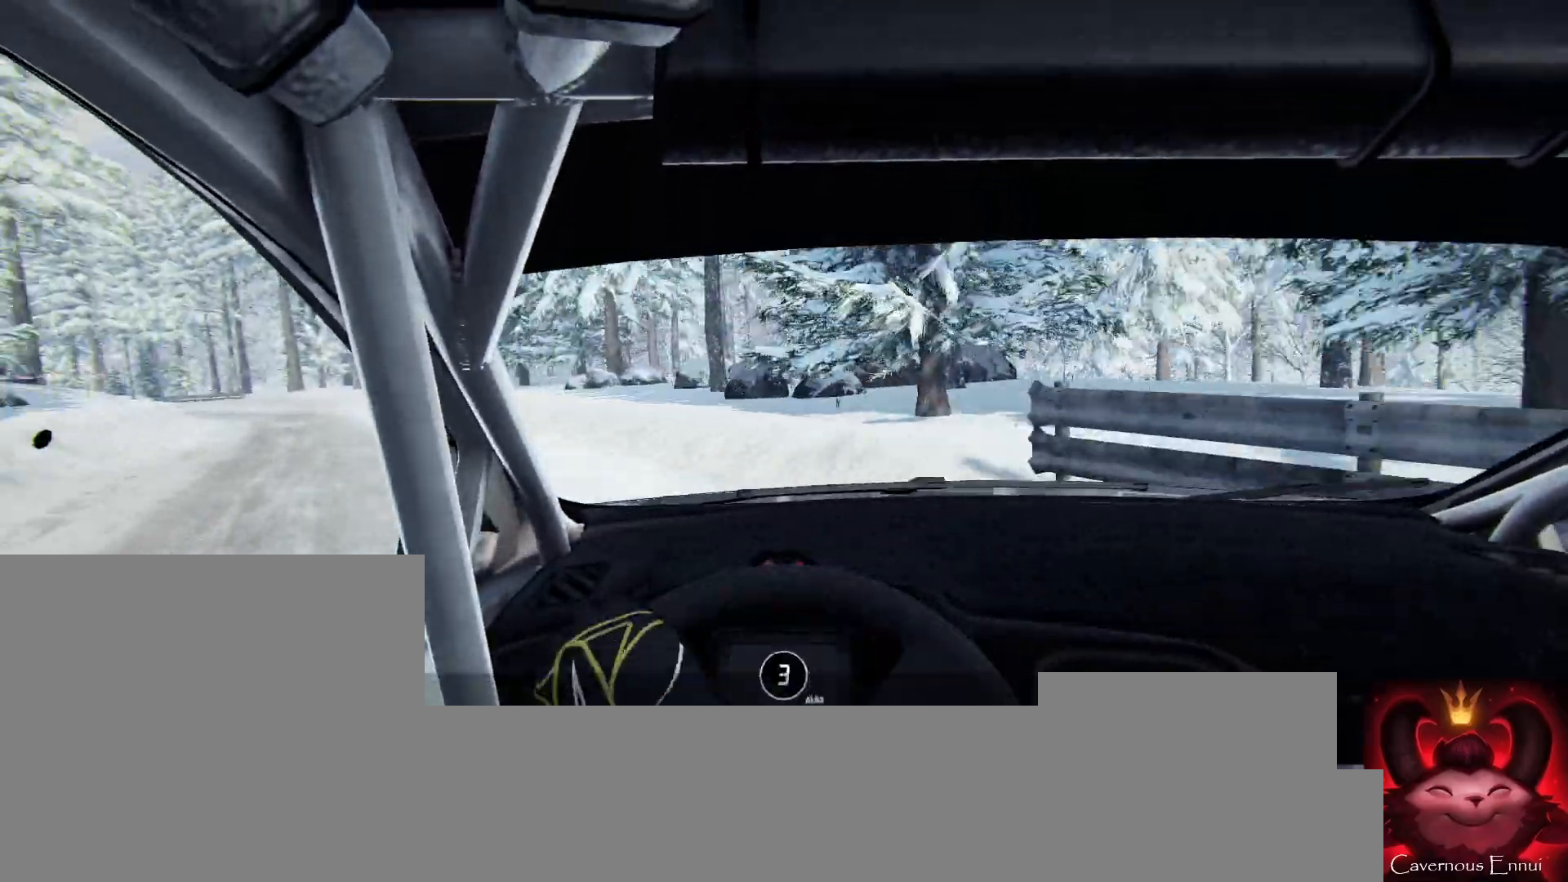
{"buttons": [], "left_stick": "center", "right_stick": "center", "events": [[33, "left_stick", "center"], [100, "right_stick", "up"], [200, "left_stick", "left"], [233, "right_stick", "center"], [500, "left_stick", "center"]]}
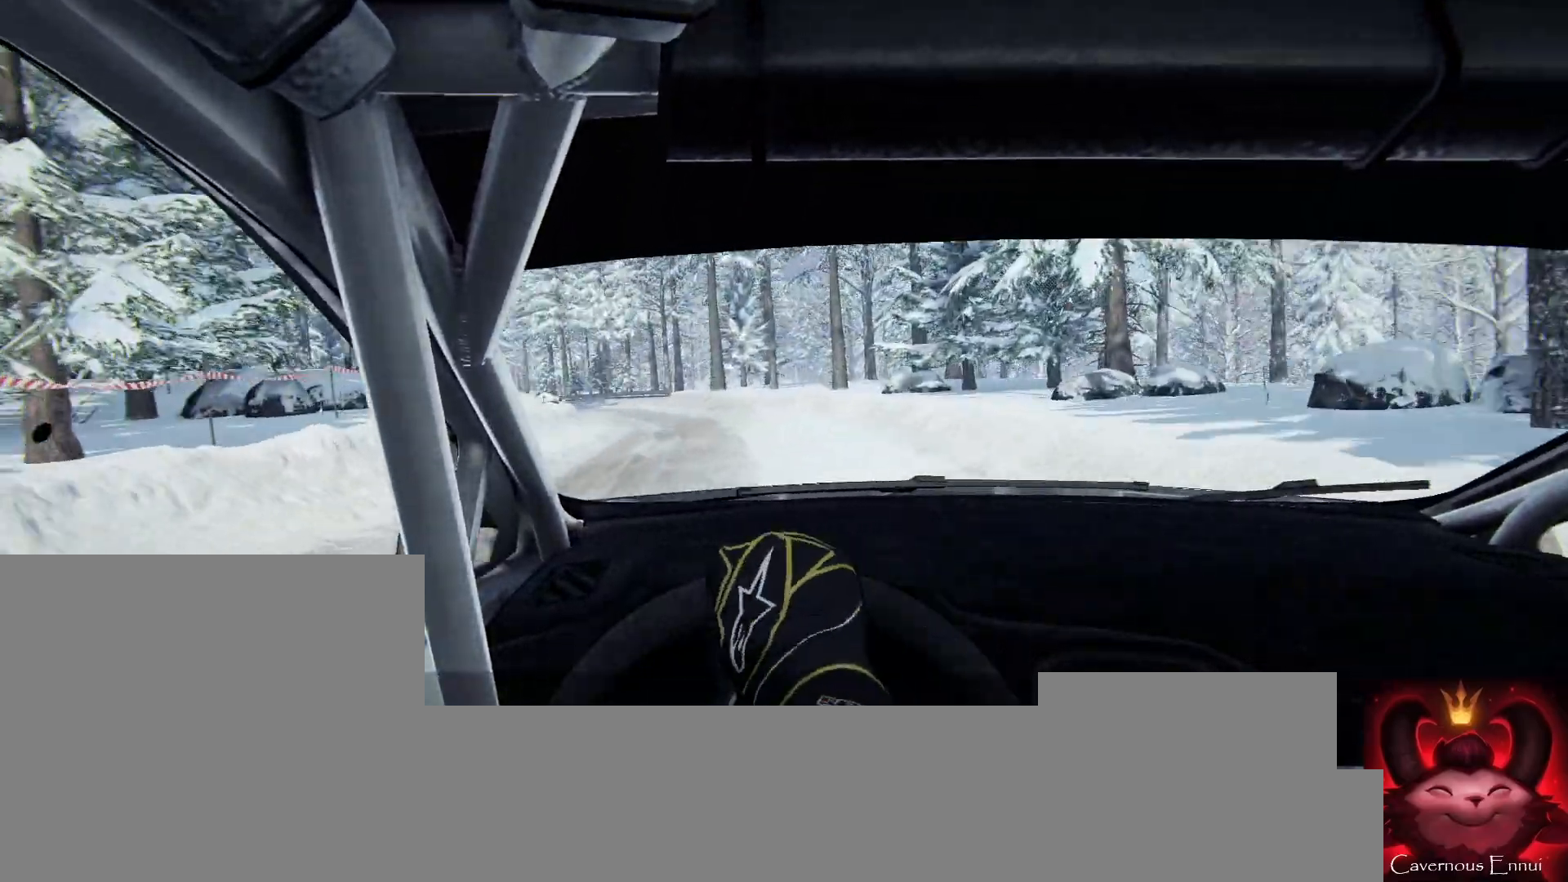
{"buttons": [], "left_stick": "center", "right_stick": "up", "events": [[133, "left_stick", "left"], [133, "right_stick", "up"], [300, "left_stick", "center"]]}
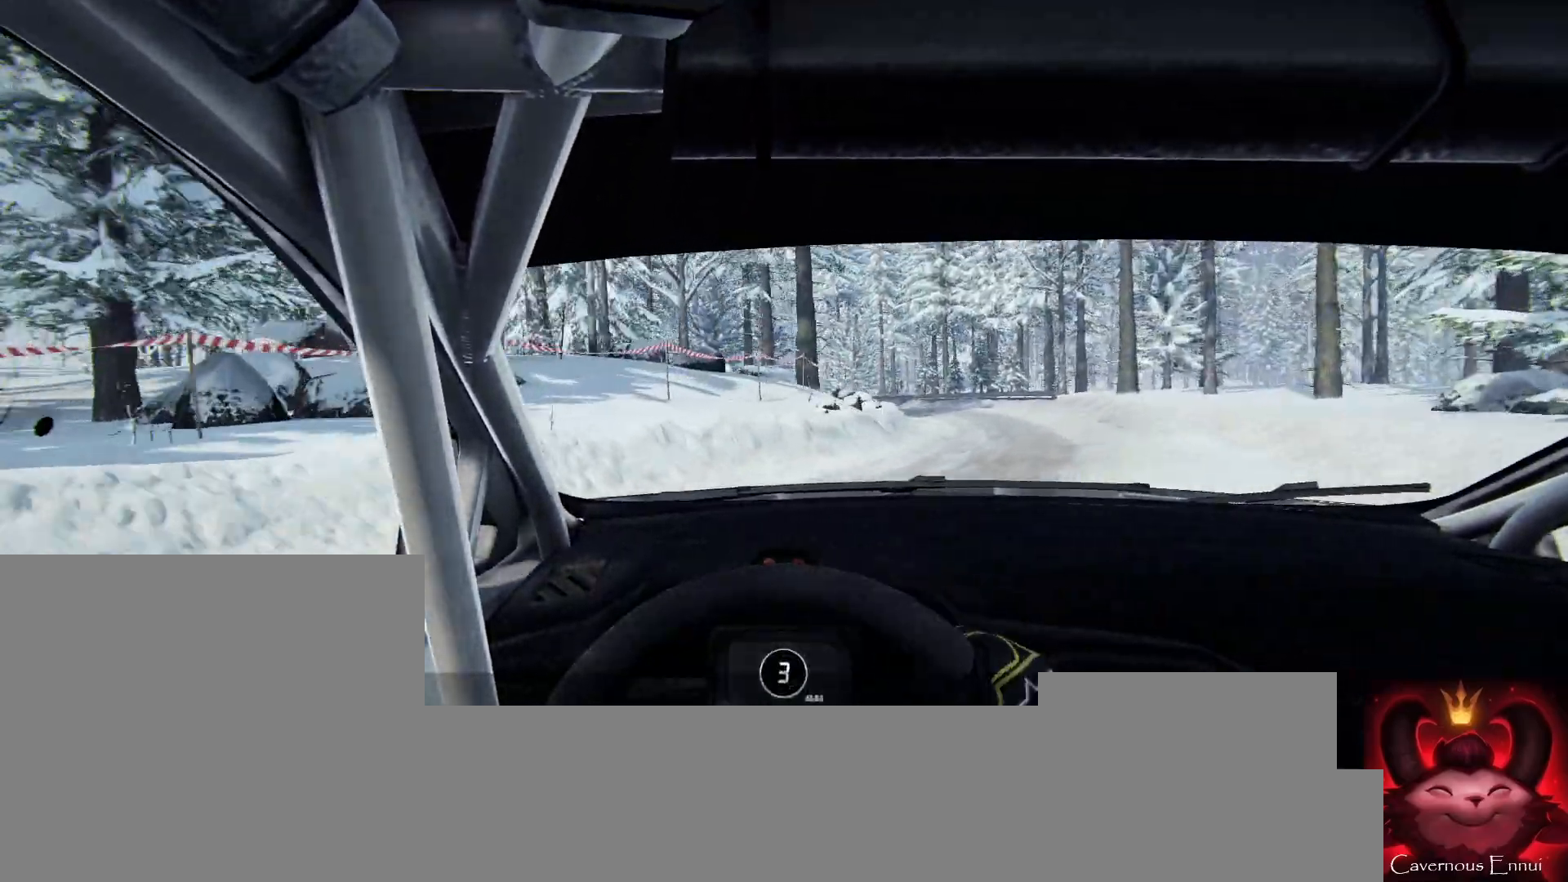
{"buttons": [], "left_stick": "right", "right_stick": "up", "events": [[133, "left_stick", "right"]]}
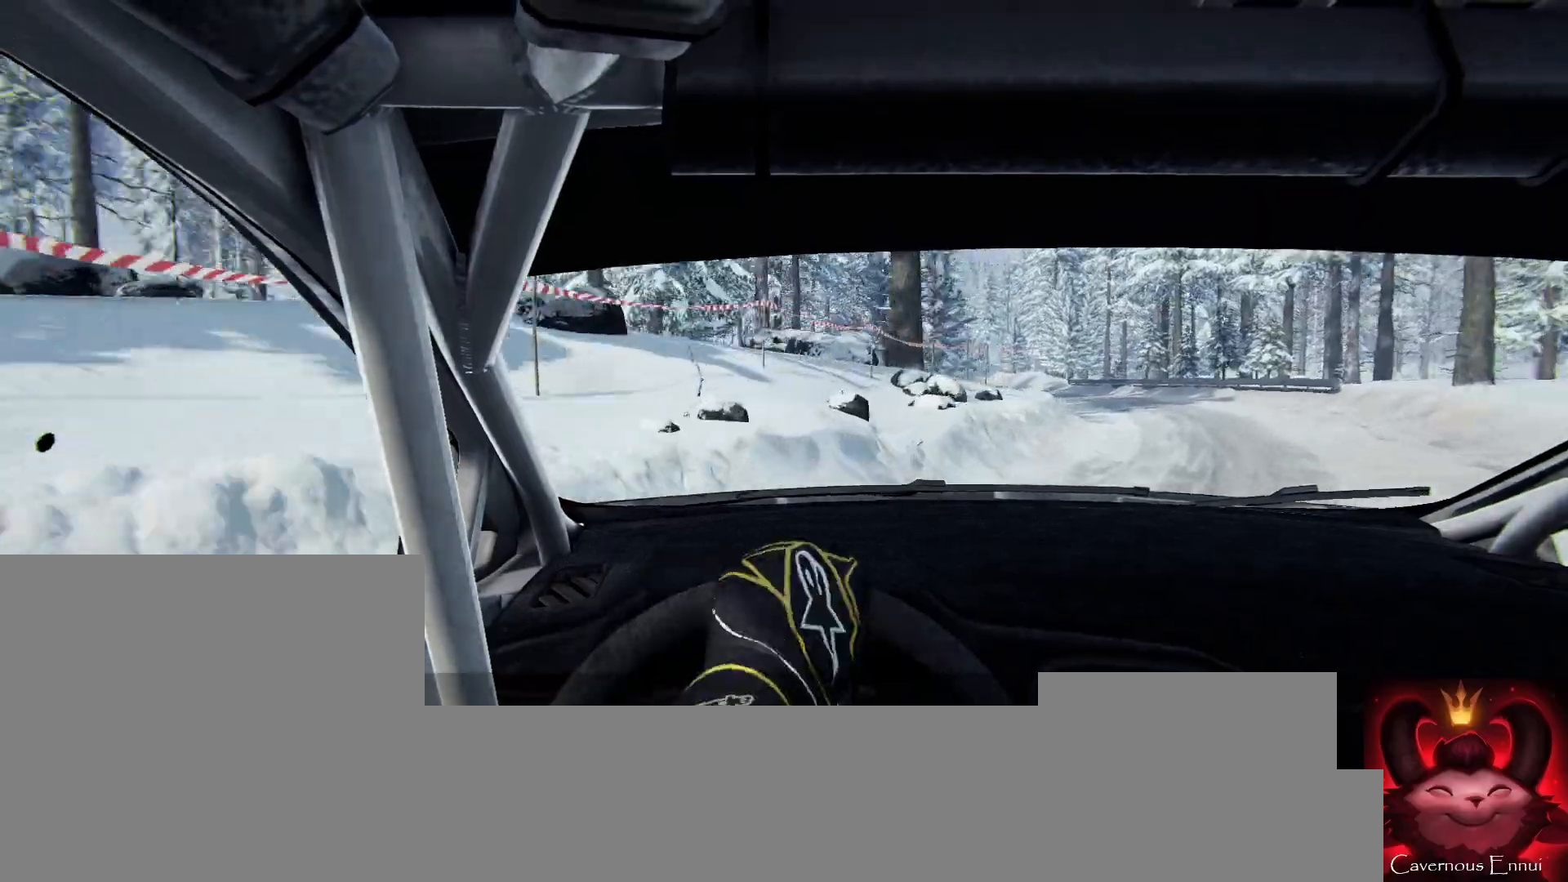
{"buttons": [], "left_stick": "left", "right_stick": "up", "events": [[200, "left_stick", "left"], [267, "left_stick", "center"], [367, "left_stick", "left"]]}
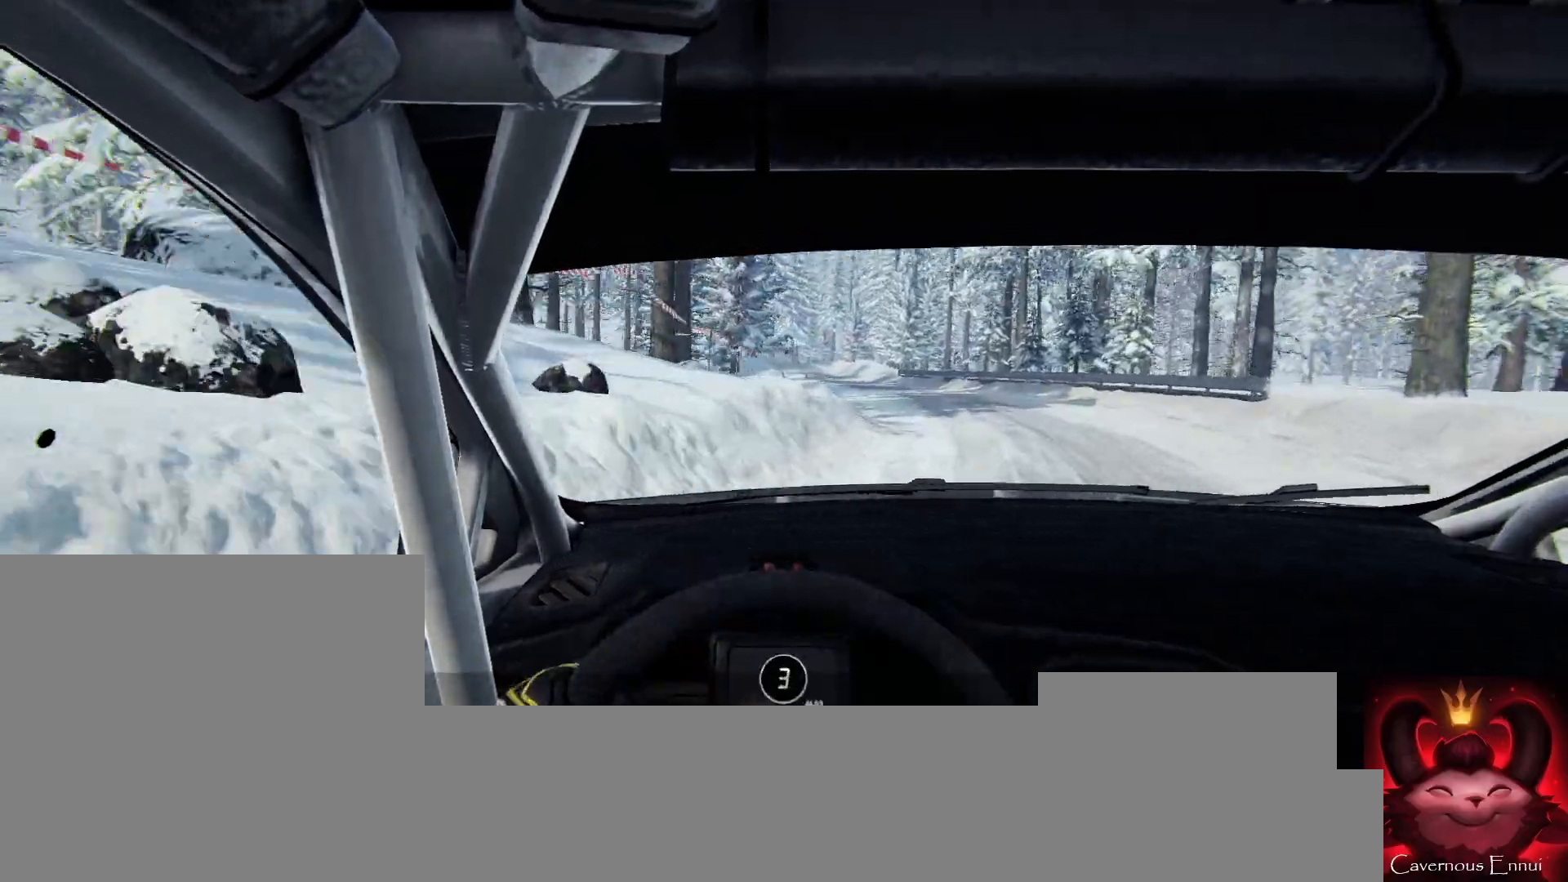
{"buttons": [], "left_stick": "center", "right_stick": "up", "events": [[200, "left_stick", "center"]]}
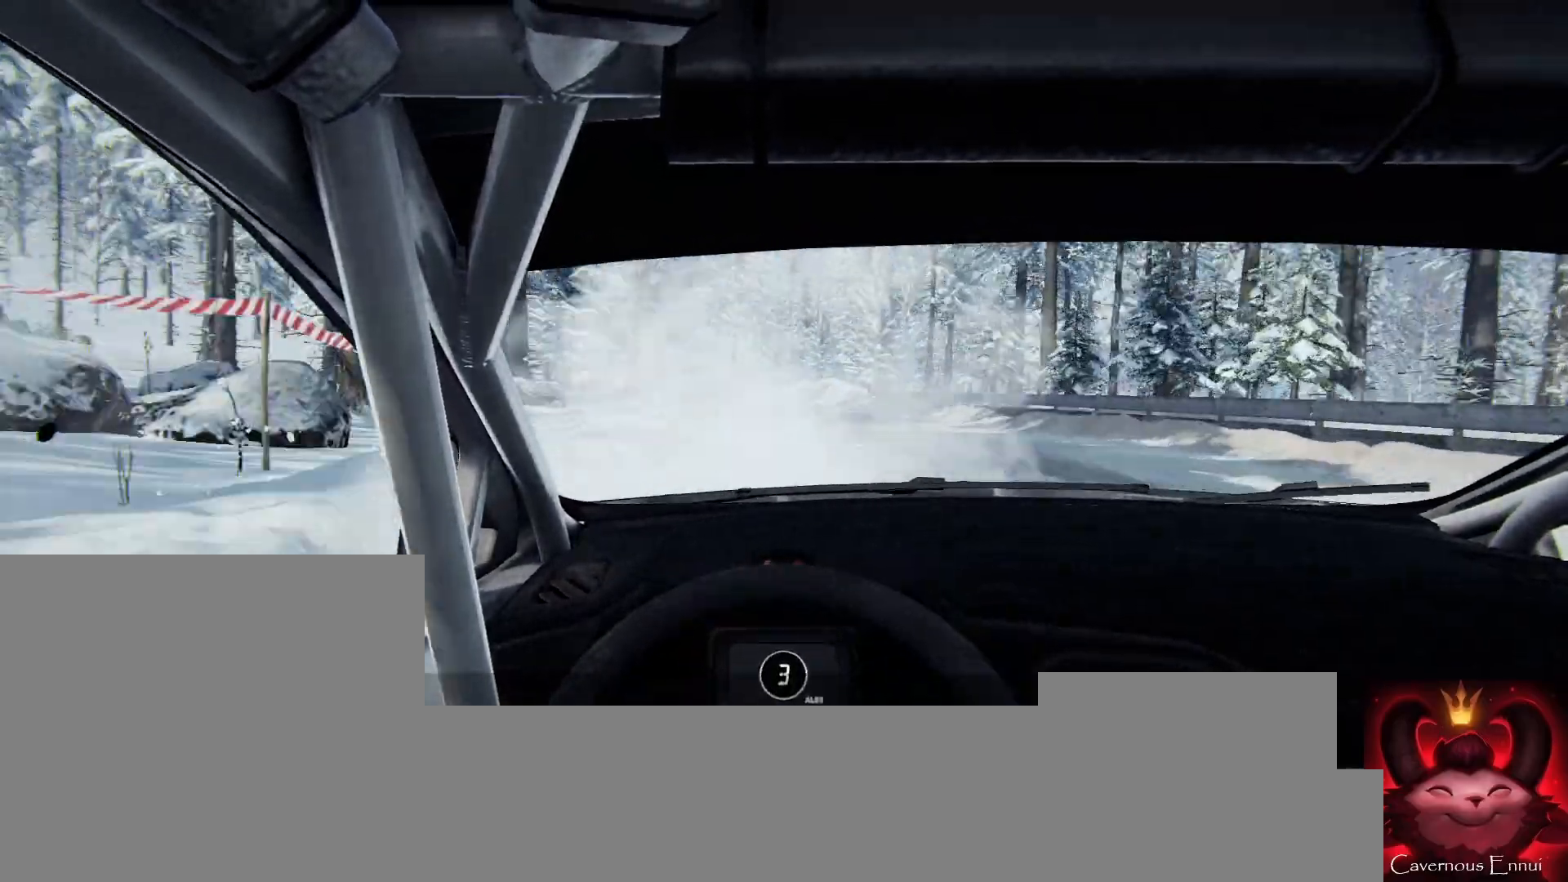
{"buttons": [], "left_stick": "center", "right_stick": "up", "events": [[33, "left_stick", "left"], [267, "left_stick", "center"]]}
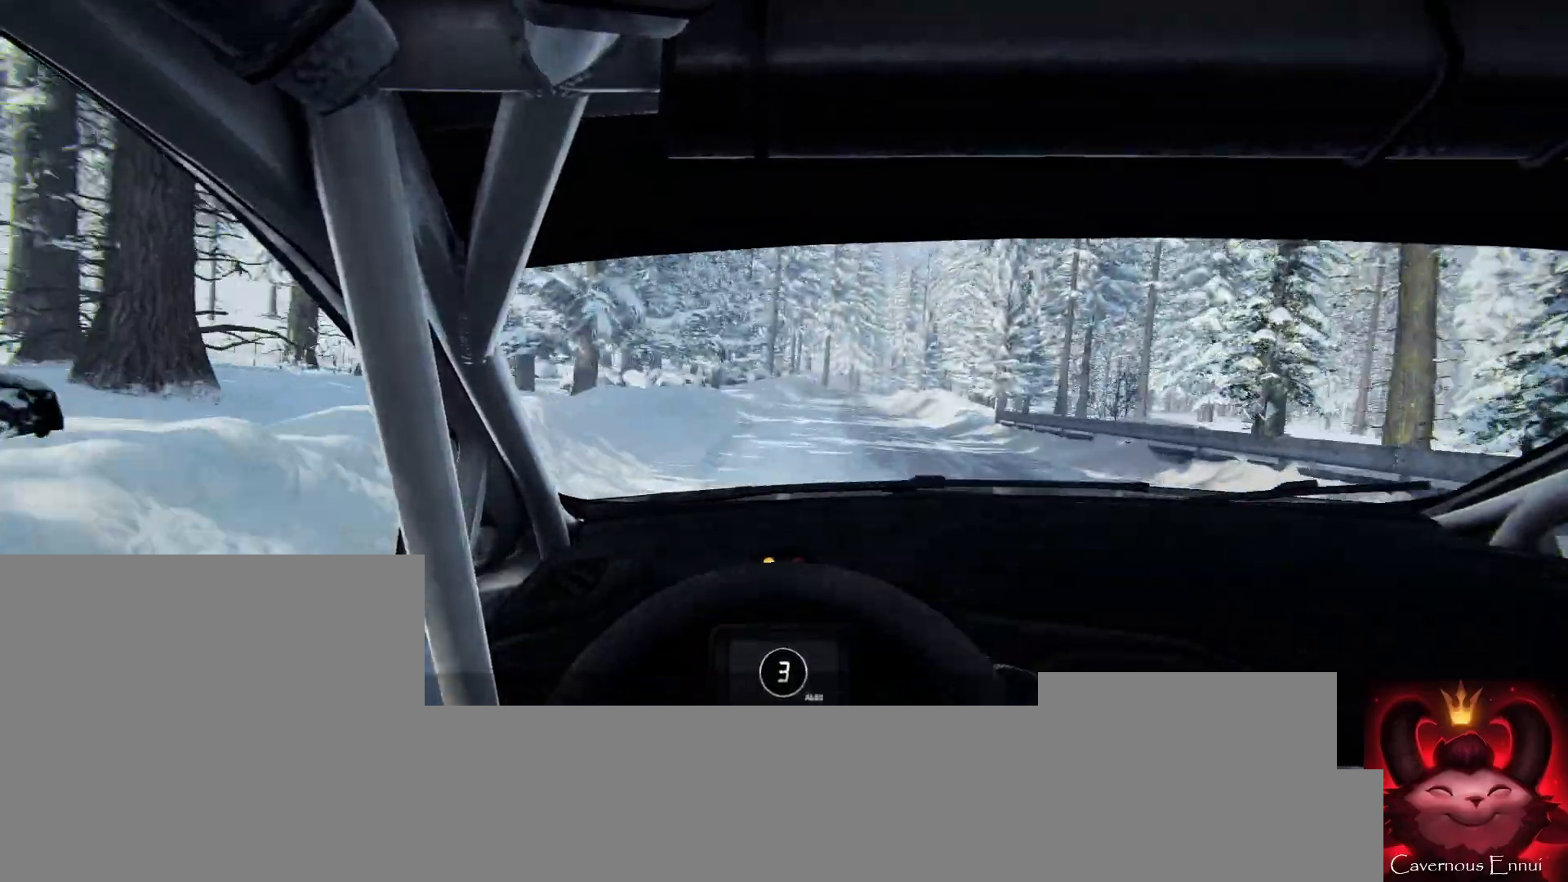
{"buttons": [], "left_stick": "right", "right_stick": "up", "events": [[267, "left_stick", "right"]]}
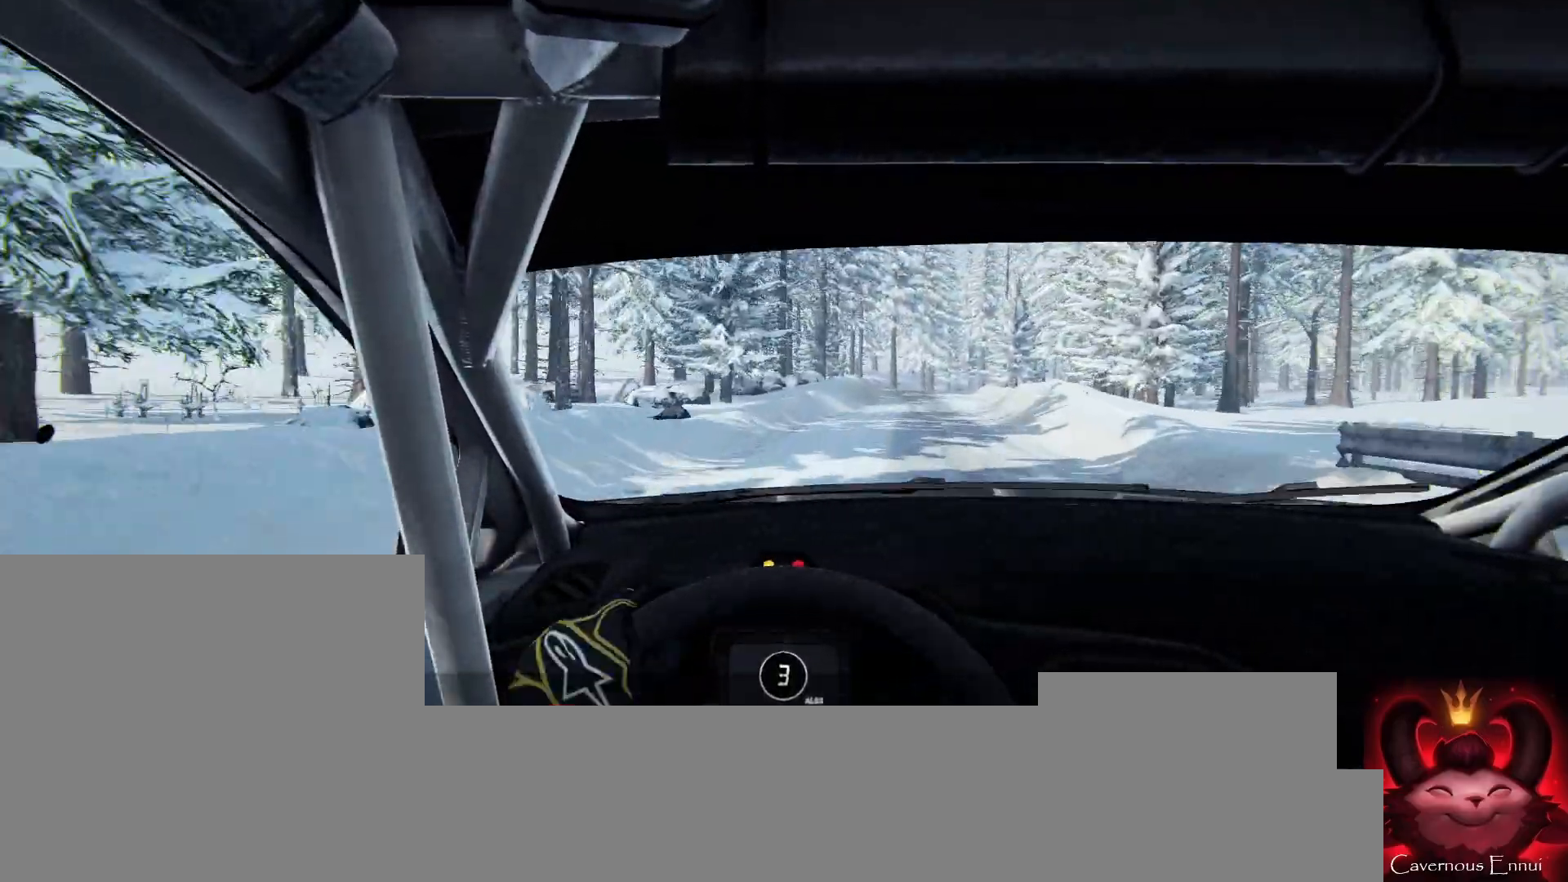
{"buttons": [], "left_stick": "center", "right_stick": "up", "events": [[33, "R1", "down"], [133, "R1", "up"], [133, "left_stick", "center"]]}
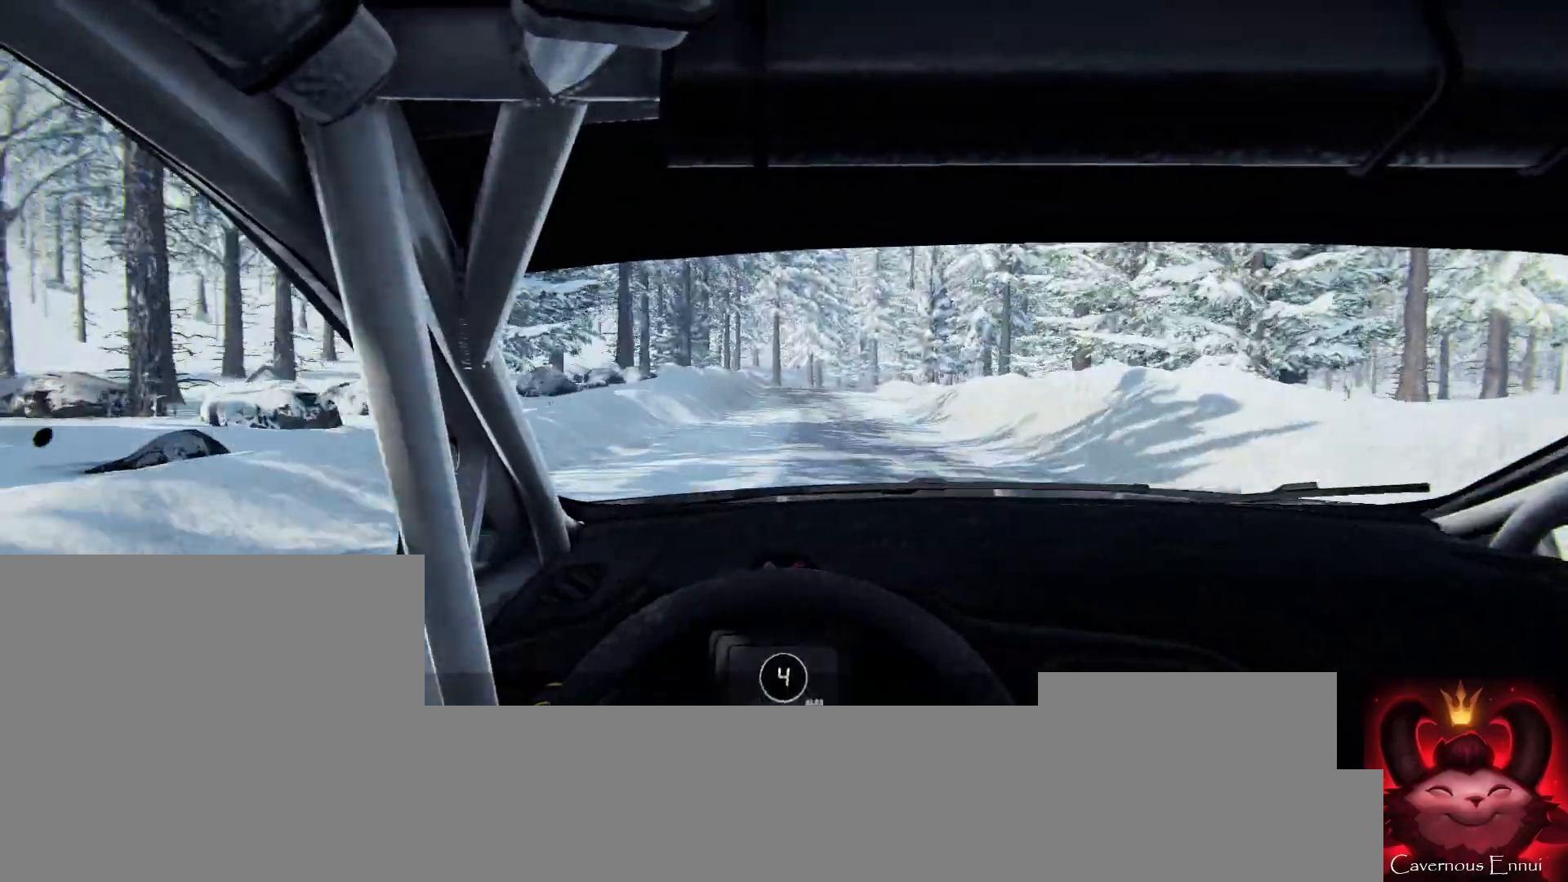
{"buttons": [], "left_stick": "right", "right_stick": "up", "events": [[67, "left_stick", "down-left"], [167, "left_stick", "center"], [433, "left_stick", "right"]]}
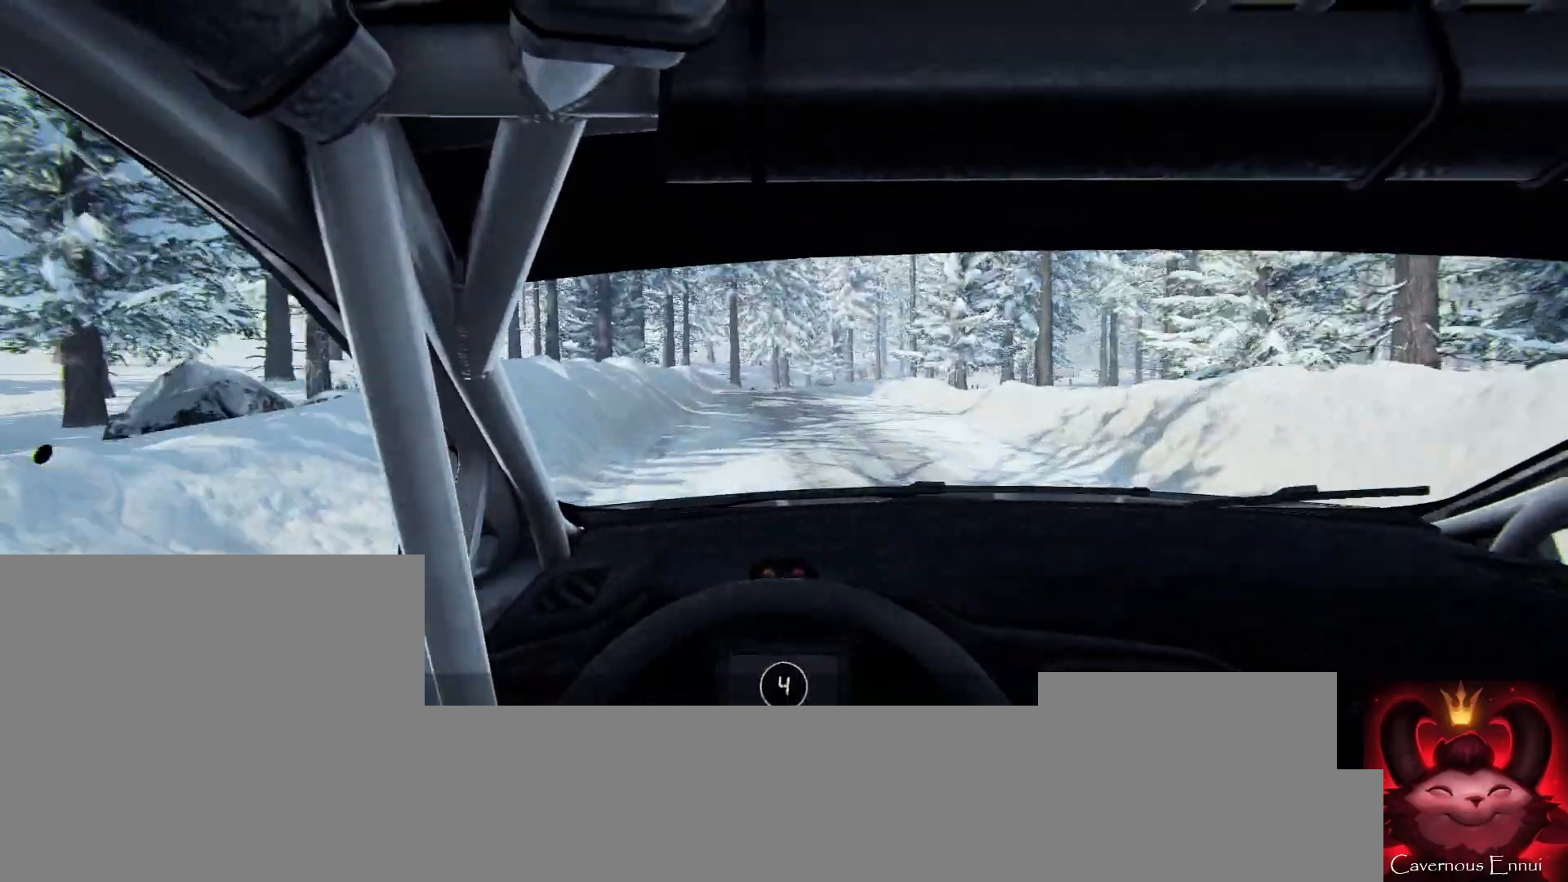
{"buttons": [], "left_stick": "right", "right_stick": "center", "events": [[233, "left_stick", "center"], [333, "left_stick", "right"], [433, "right_stick", "center"]]}
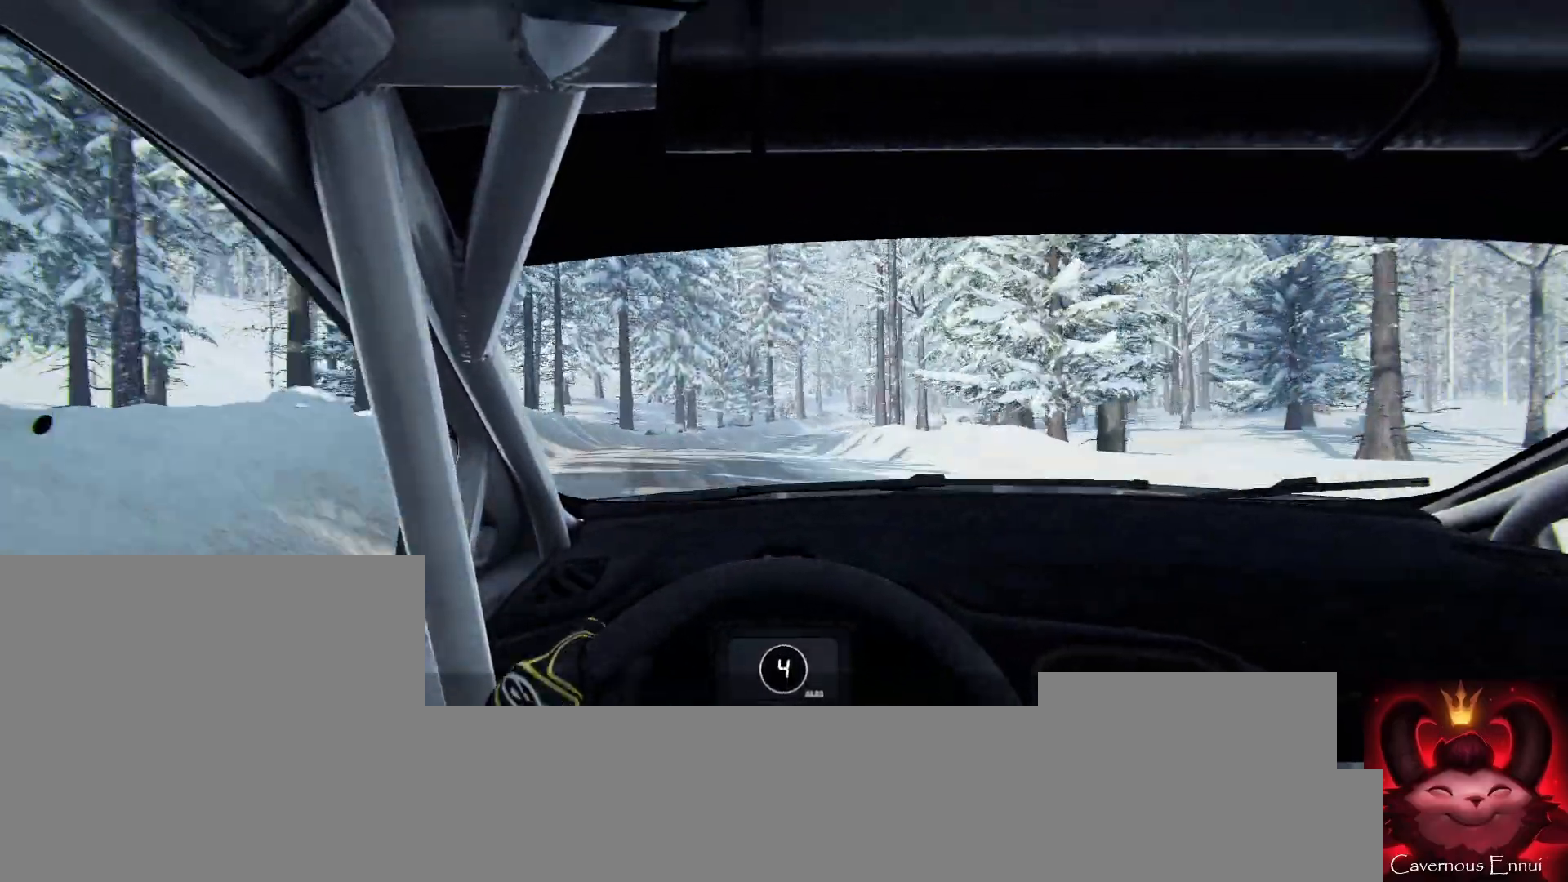
{"buttons": [], "left_stick": "center", "right_stick": "up", "events": [[100, "left_stick", "center"], [233, "right_stick", "up"], [267, "left_stick", "right"], [333, "left_stick", "center"]]}
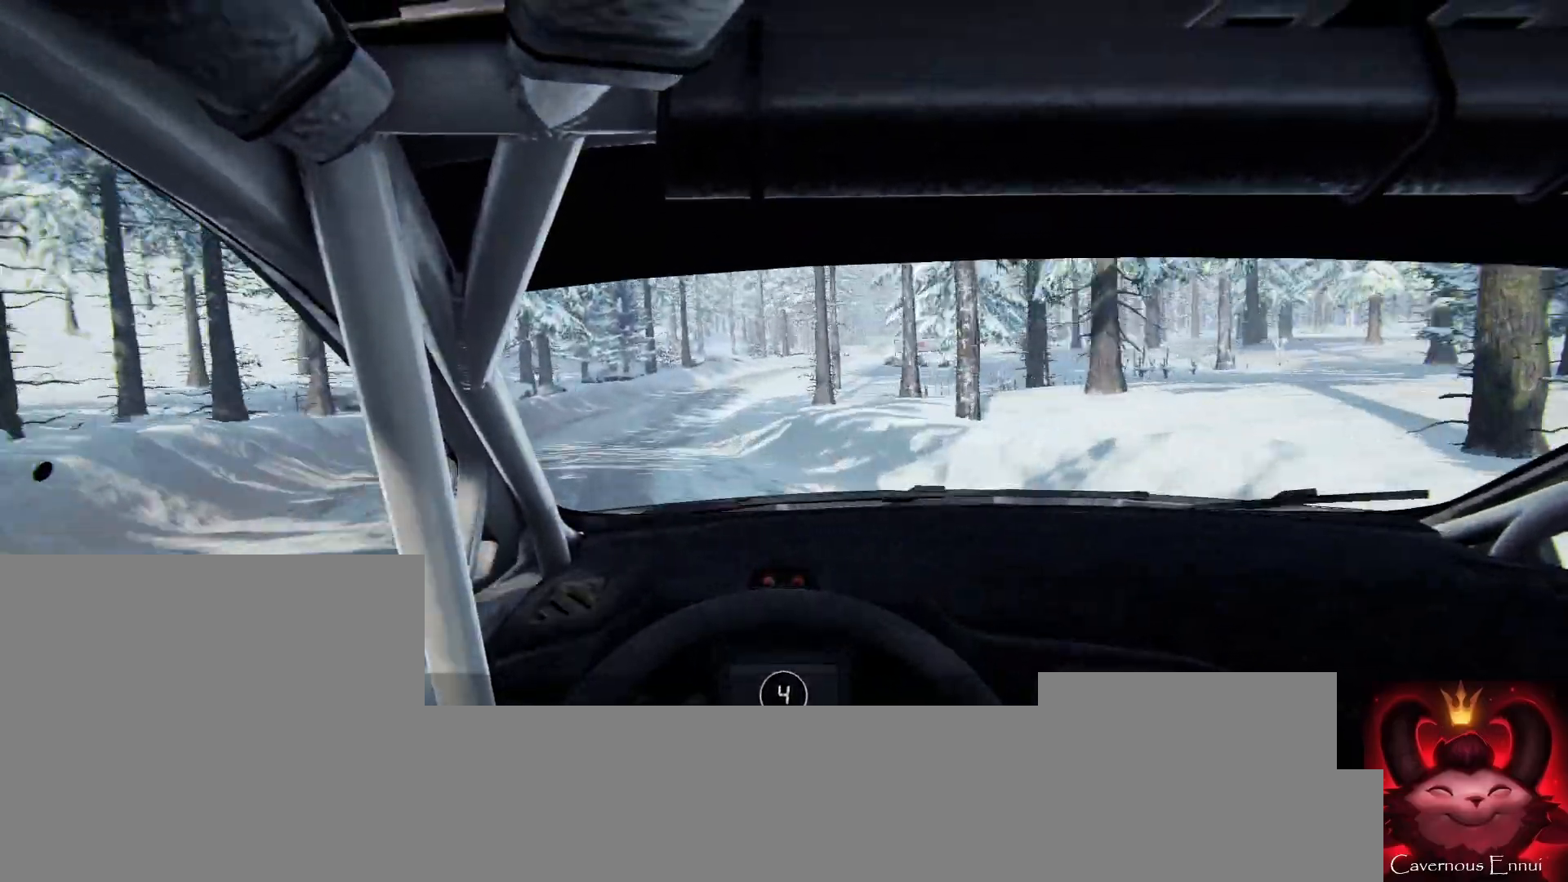
{"buttons": [], "left_stick": "right", "right_stick": "up", "events": [[33, "left_stick", "down-left"], [200, "left_stick", "center"], [500, "left_stick", "right"]]}
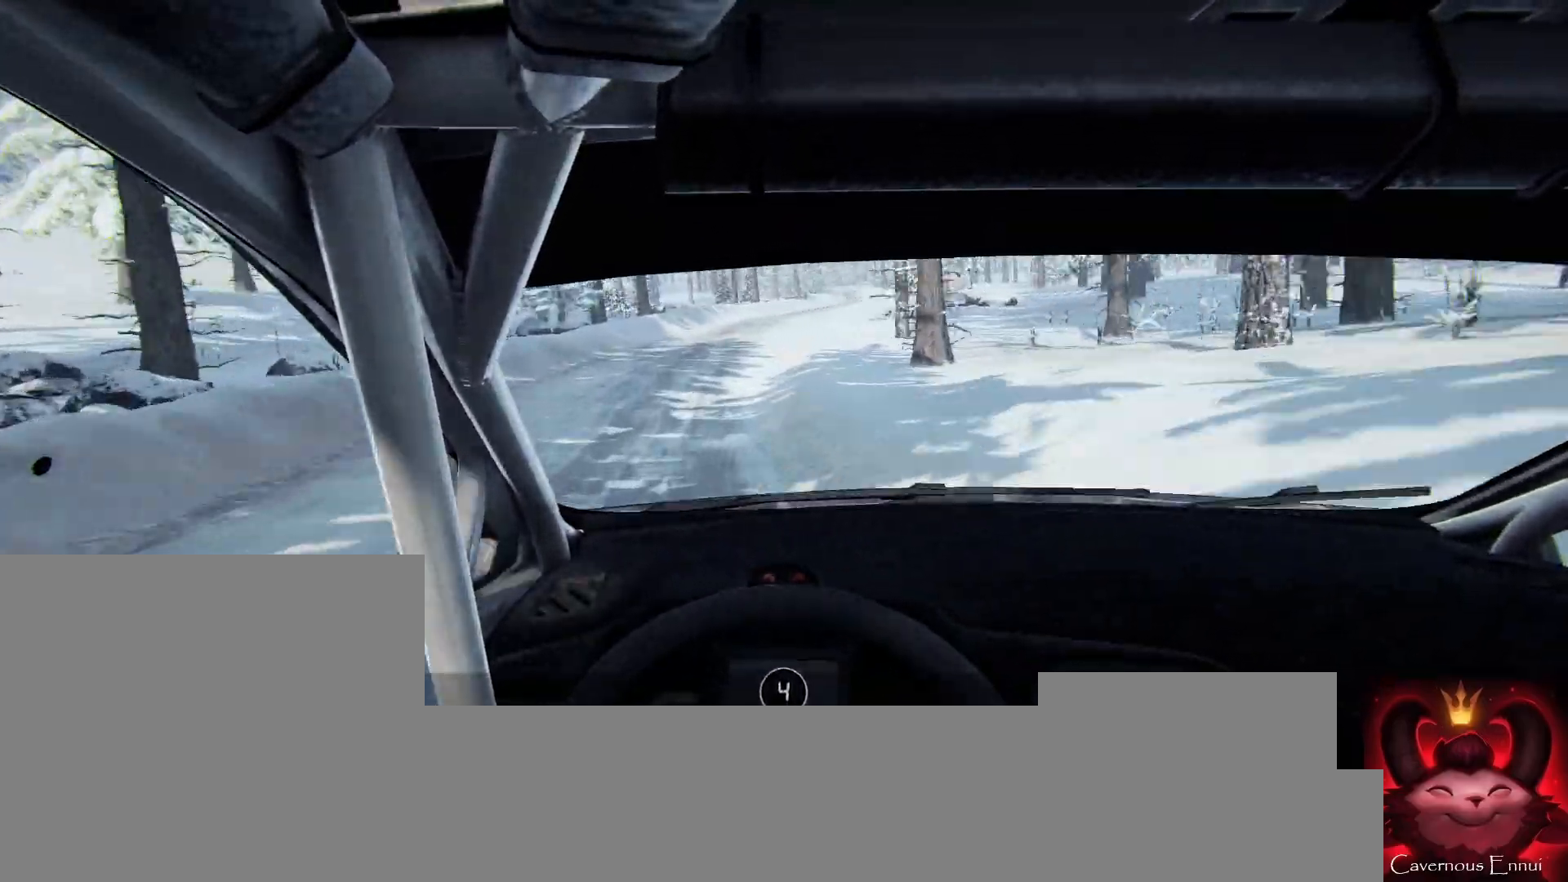
{"buttons": [], "left_stick": "right", "right_stick": "up", "events": [[133, "right_stick", "center"], [300, "left_stick", "center"], [500, "left_stick", "right"], [500, "right_stick", "up"]]}
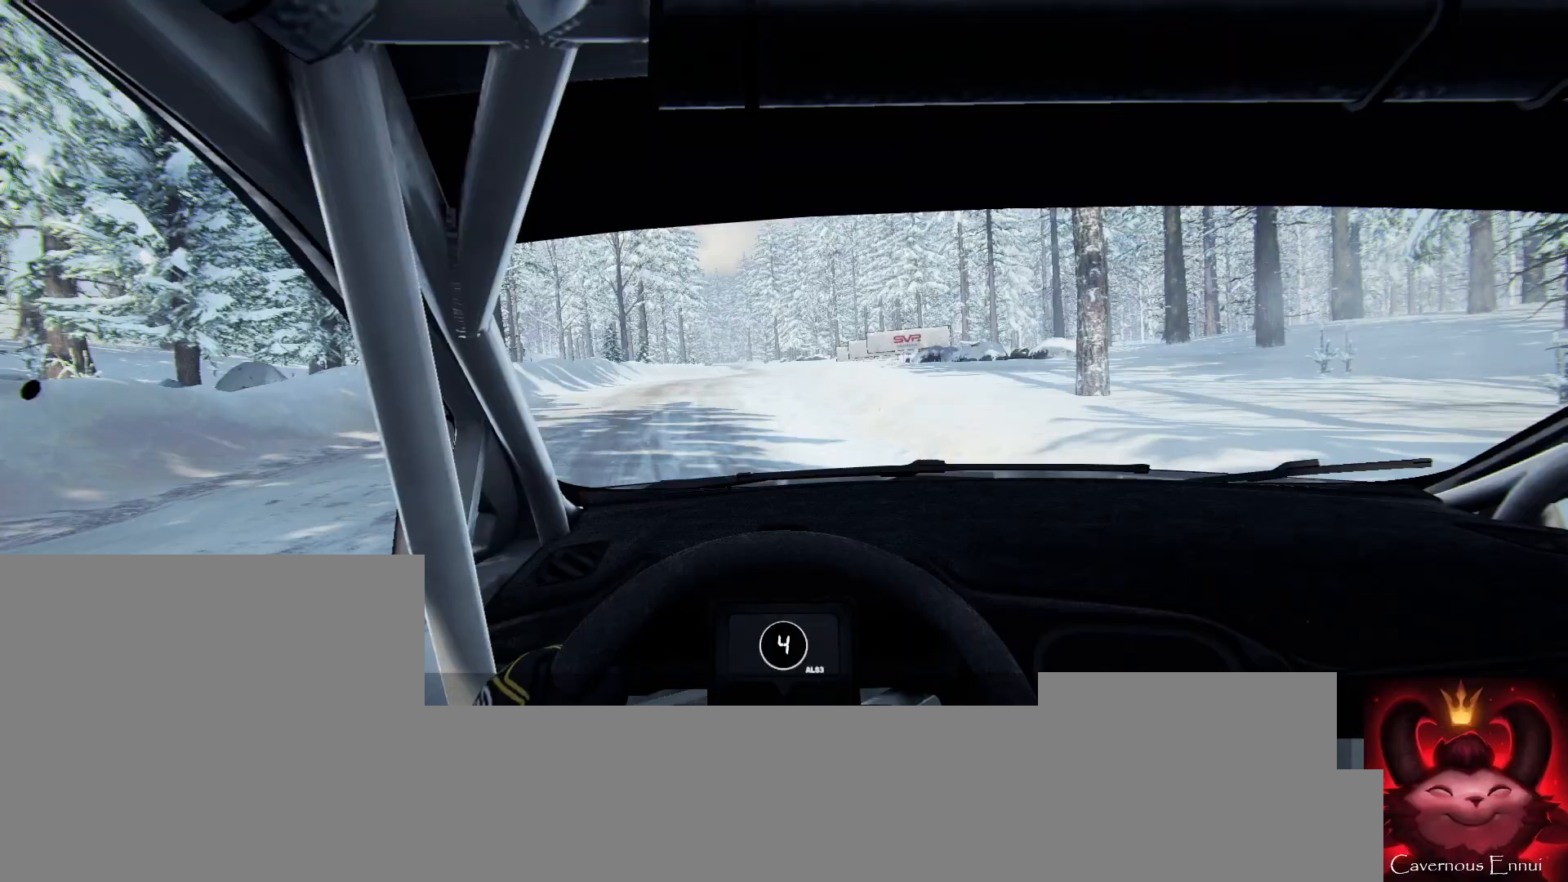
{"buttons": [], "left_stick": "center", "right_stick": "up", "events": [[167, "left_stick", "center"], [167, "right_stick", "center"], [267, "left_stick", "right"], [333, "right_stick", "up"], [500, "left_stick", "center"]]}
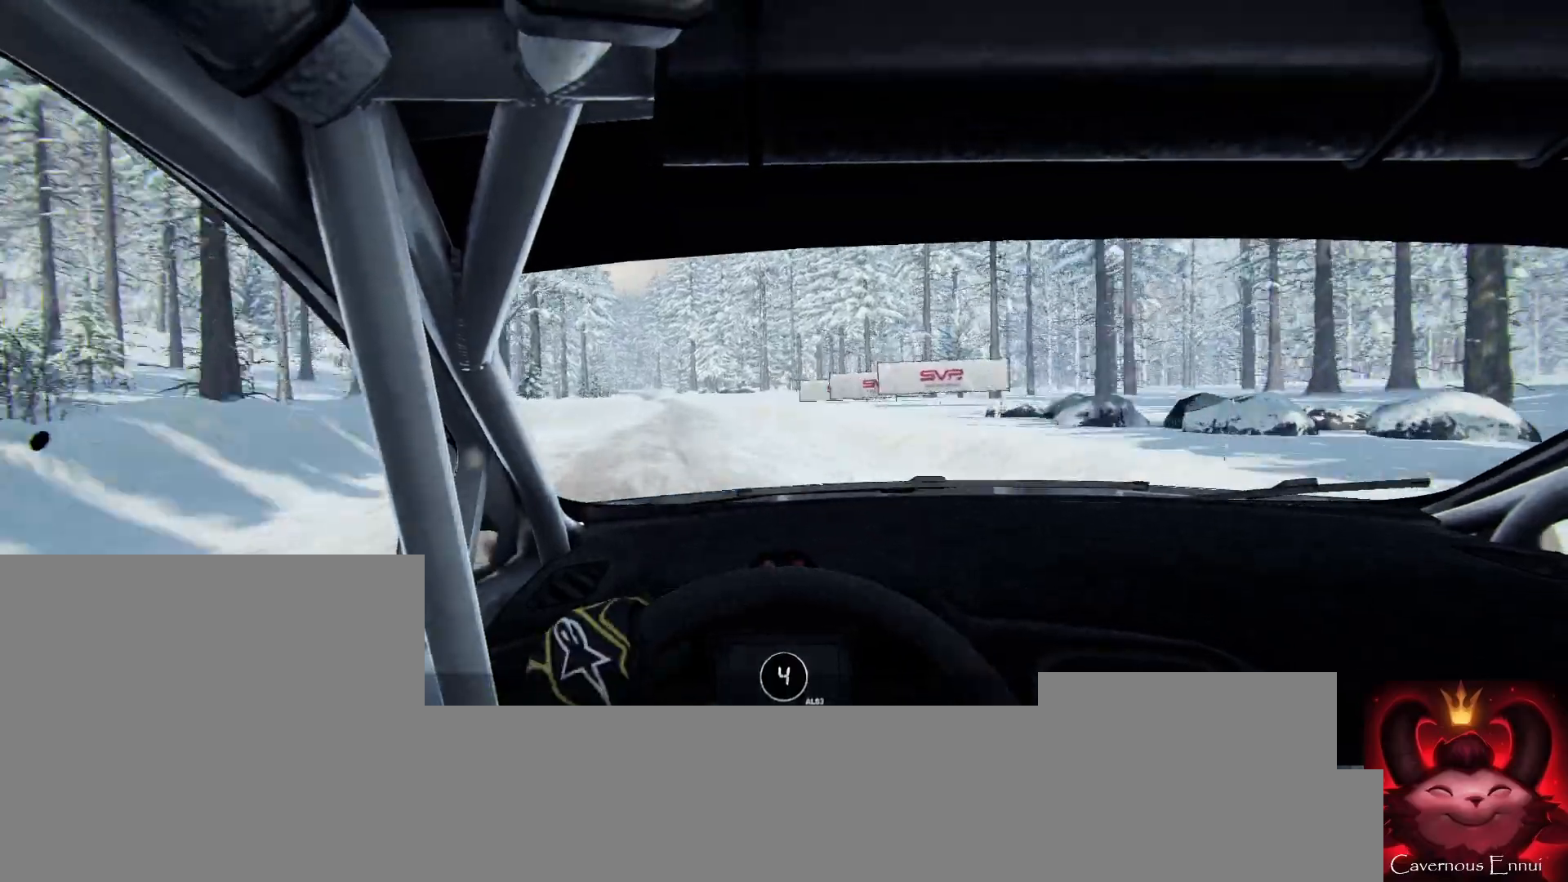
{"buttons": [], "left_stick": "down-left", "right_stick": "up", "events": [[167, "left_stick", "down-left"]]}
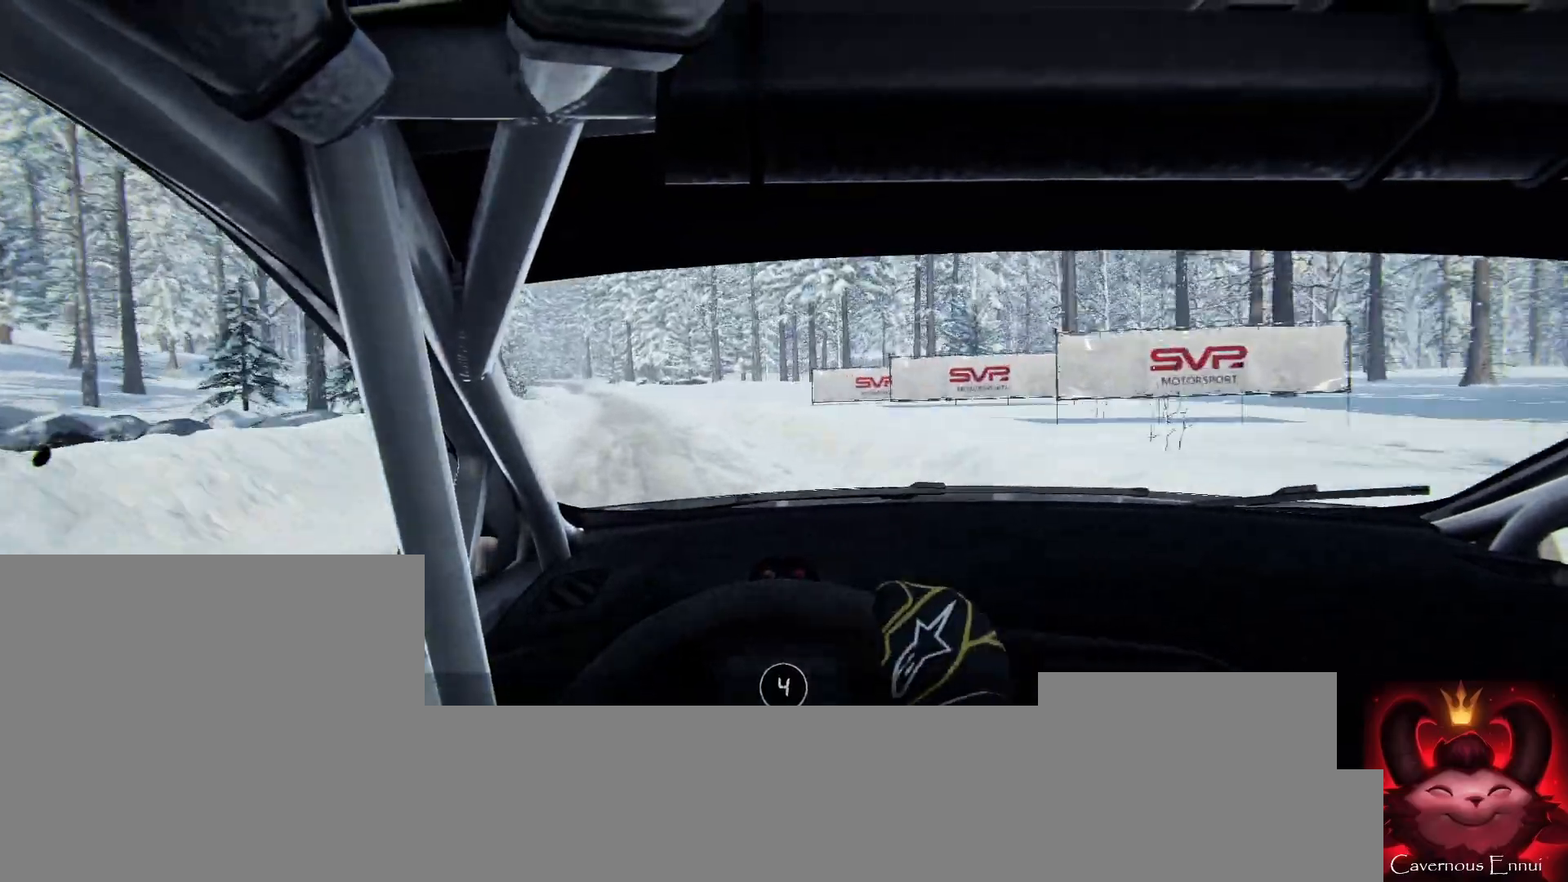
{"buttons": [], "left_stick": "left", "right_stick": "up", "events": [[100, "left_stick", "center"], [433, "left_stick", "left"]]}
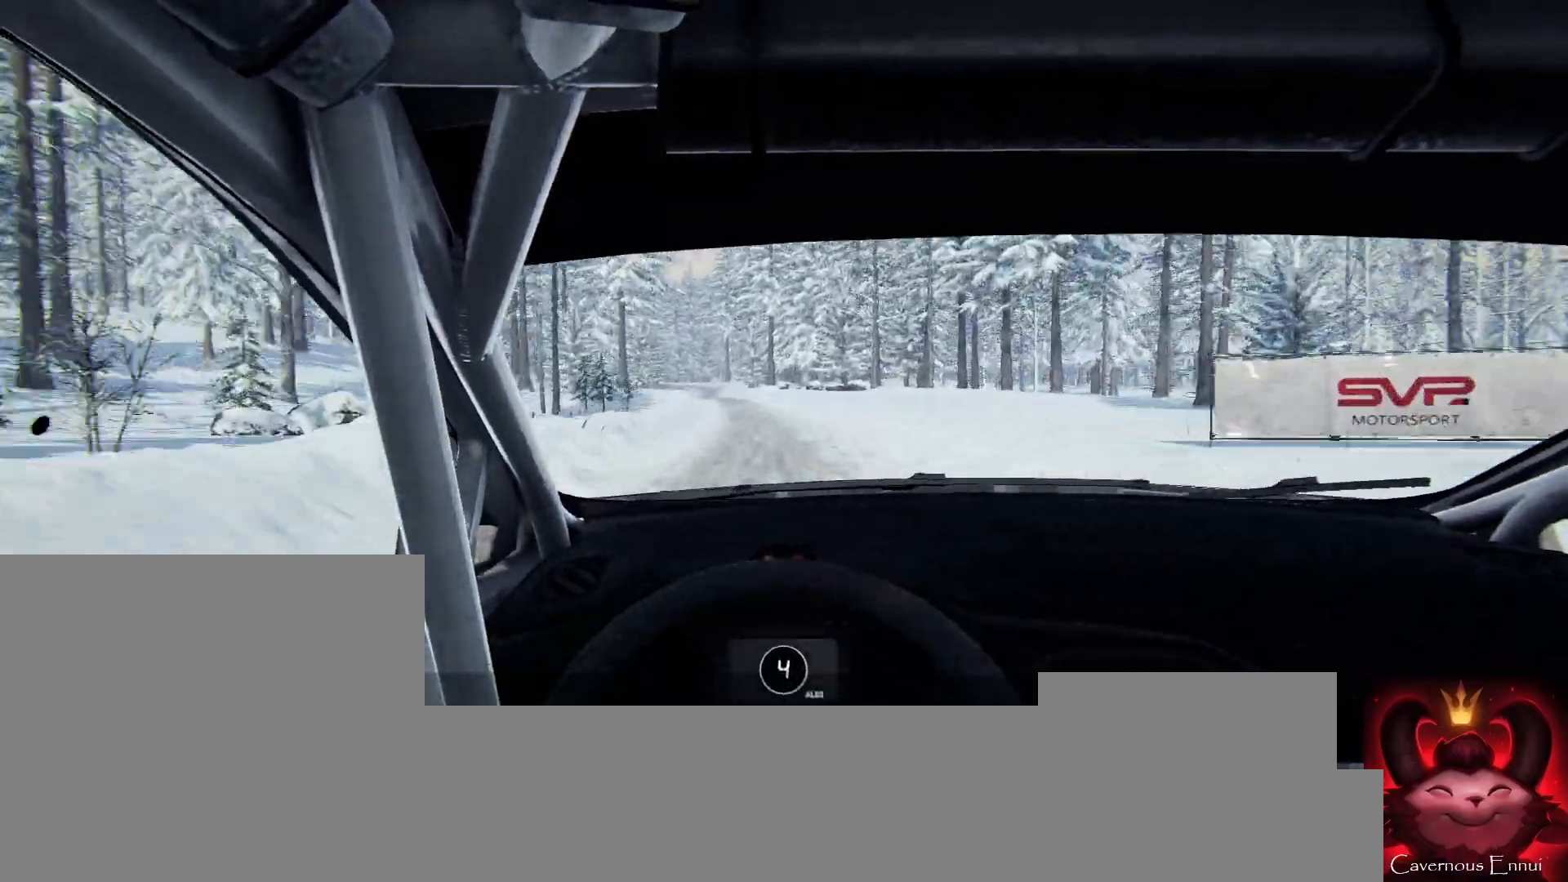
{"buttons": [], "left_stick": "down-left", "right_stick": "up", "events": [[67, "left_stick", "center"], [400, "left_stick", "down-left"]]}
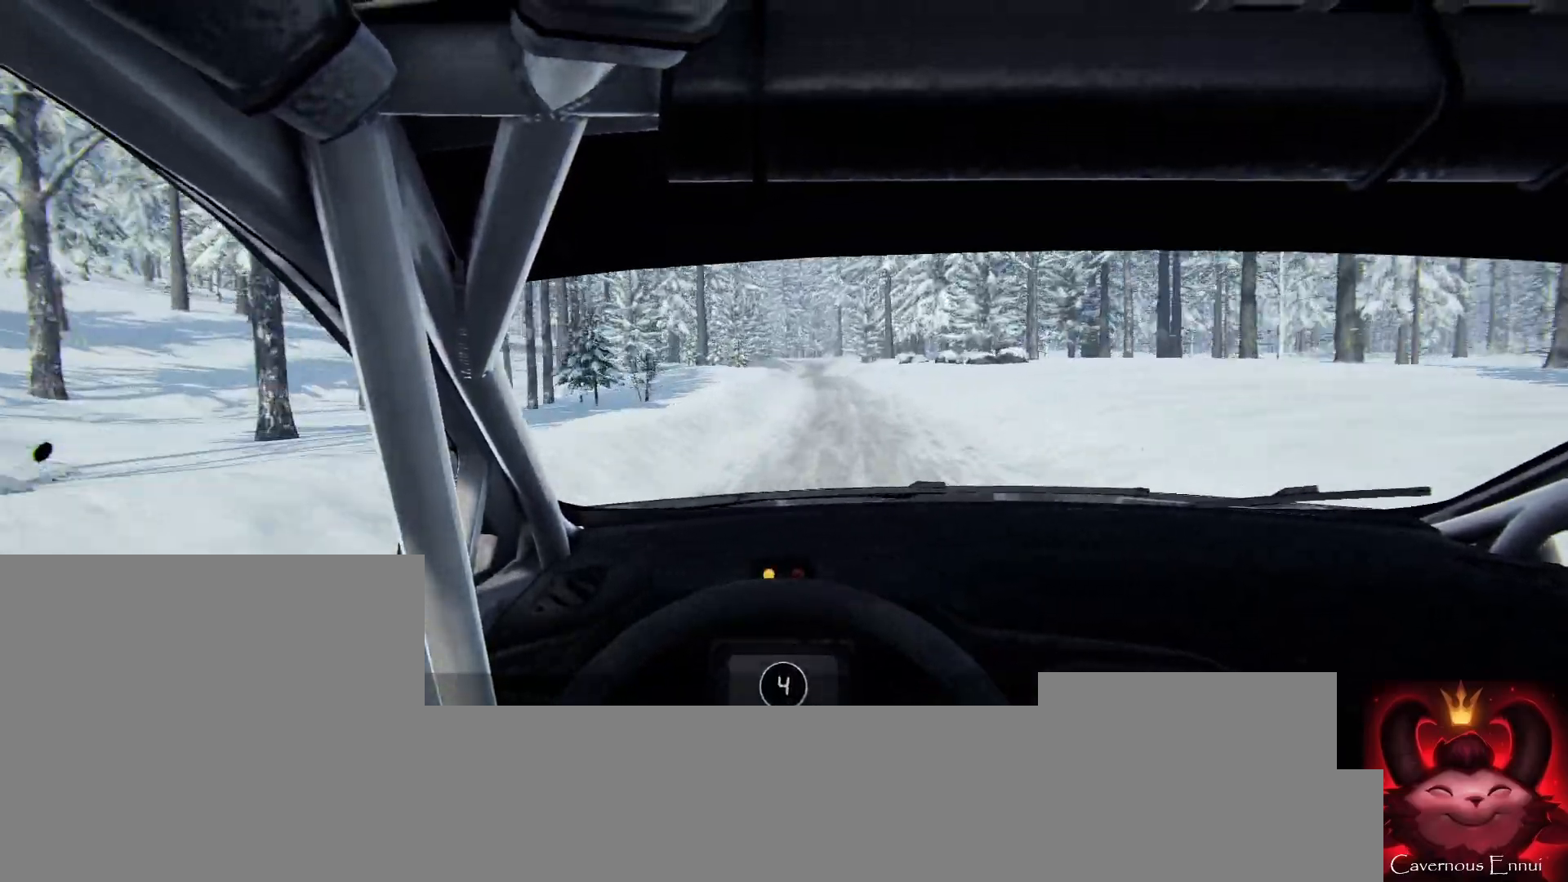
{"buttons": [], "left_stick": "center", "right_stick": "up", "events": [[33, "left_stick", "center"], [233, "left_stick", "down-left"], [400, "left_stick", "center"]]}
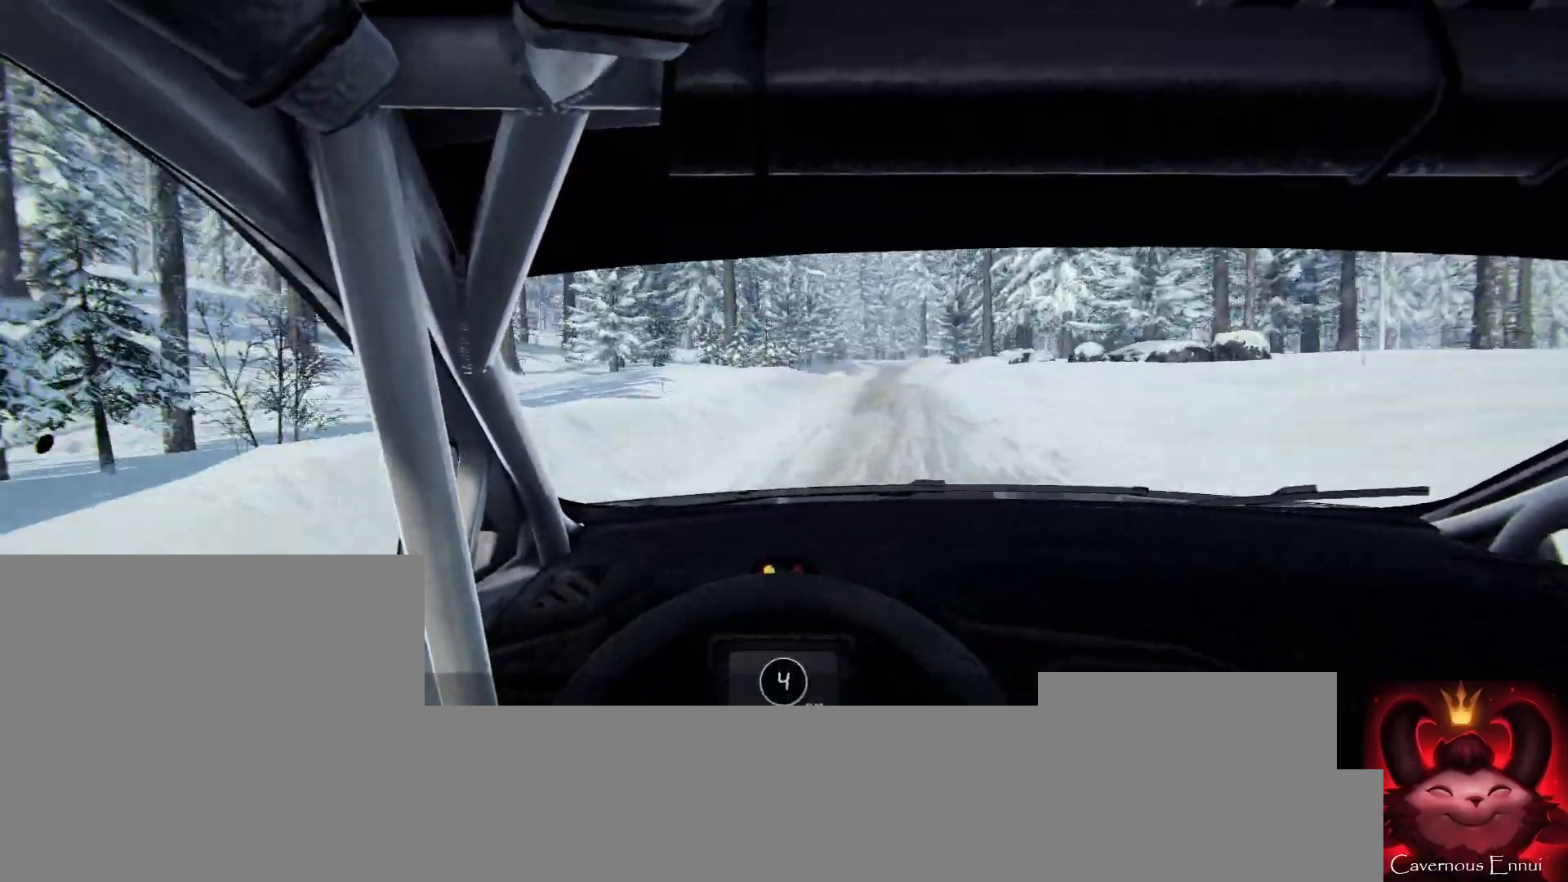
{"buttons": [], "left_stick": "right", "right_stick": "up", "events": [[167, "left_stick", "right"], [400, "left_stick", "center"], [500, "left_stick", "right"]]}
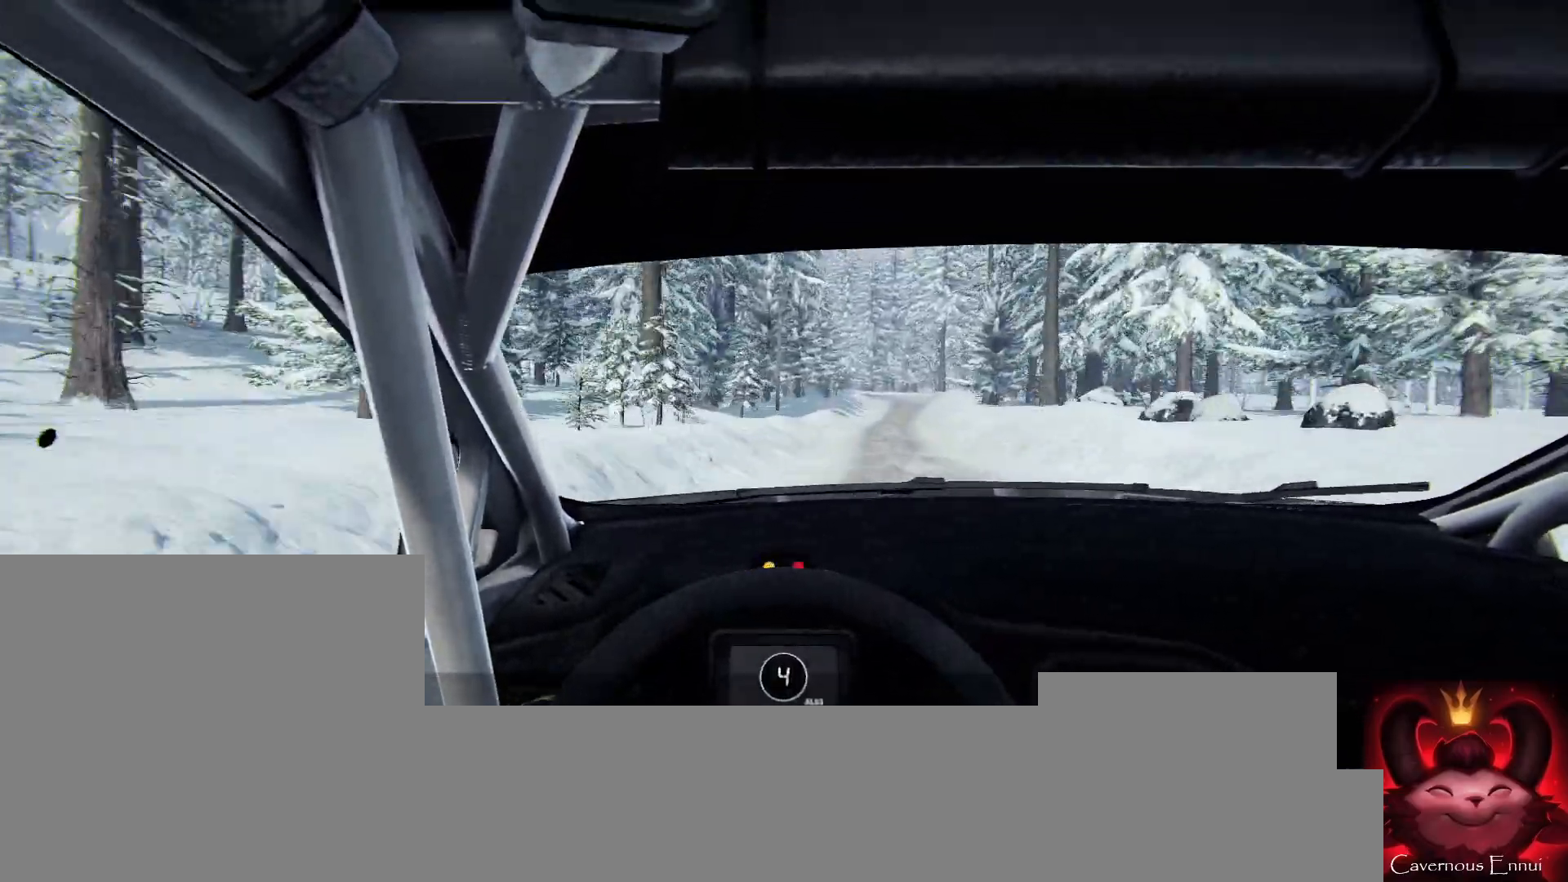
{"buttons": [], "left_stick": "right", "right_stick": "up", "events": [[333, "left_stick", "center"], [433, "left_stick", "right"]]}
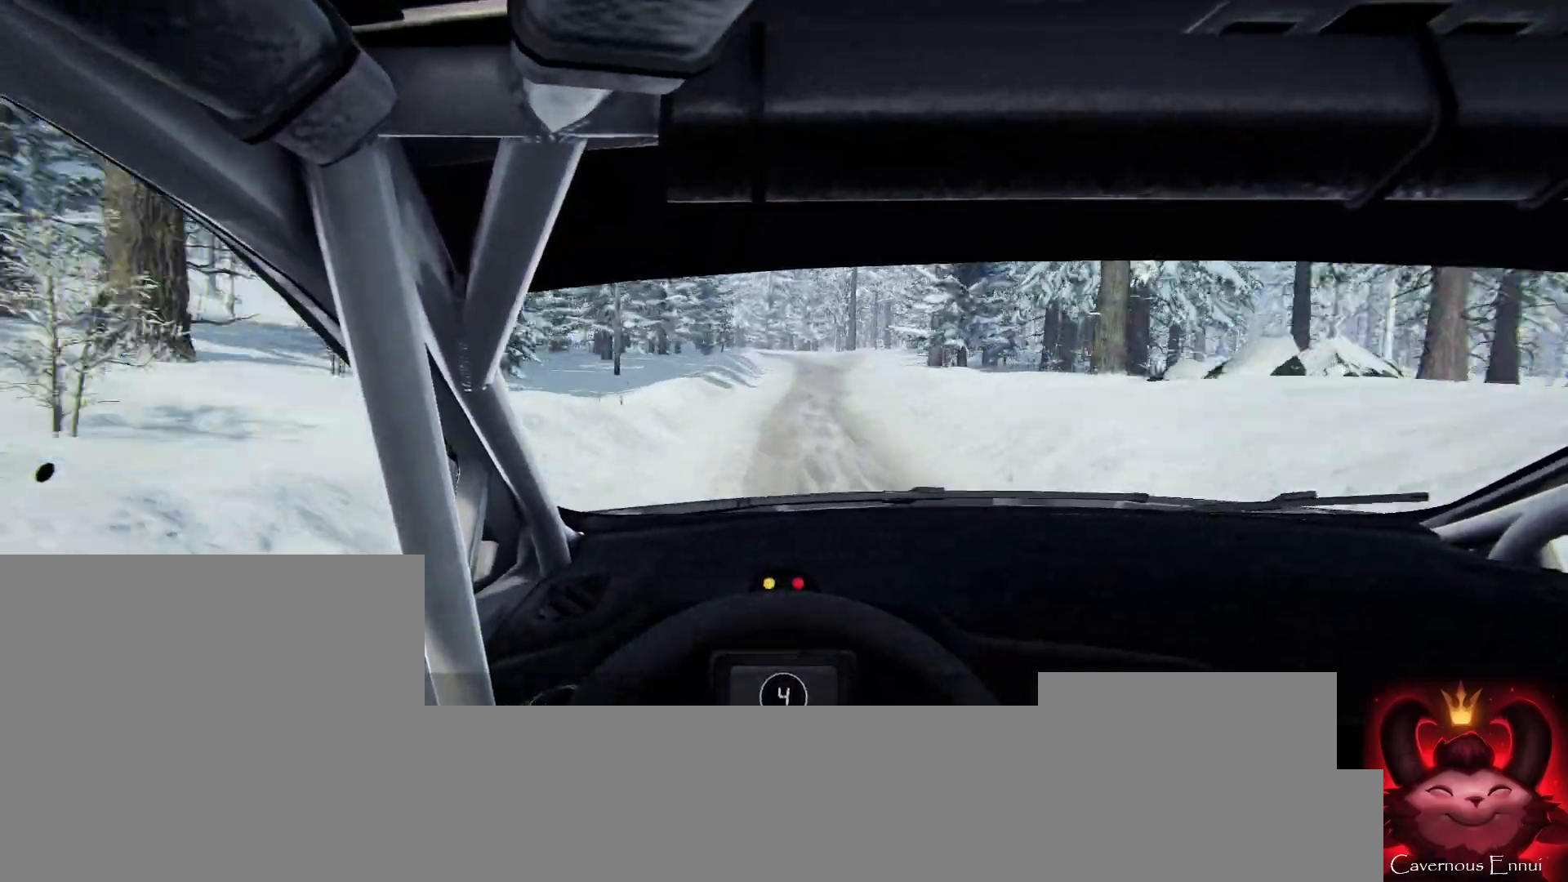
{"buttons": [], "left_stick": "down-left", "right_stick": "up", "events": [[100, "left_stick", "center"], [367, "left_stick", "down-left"]]}